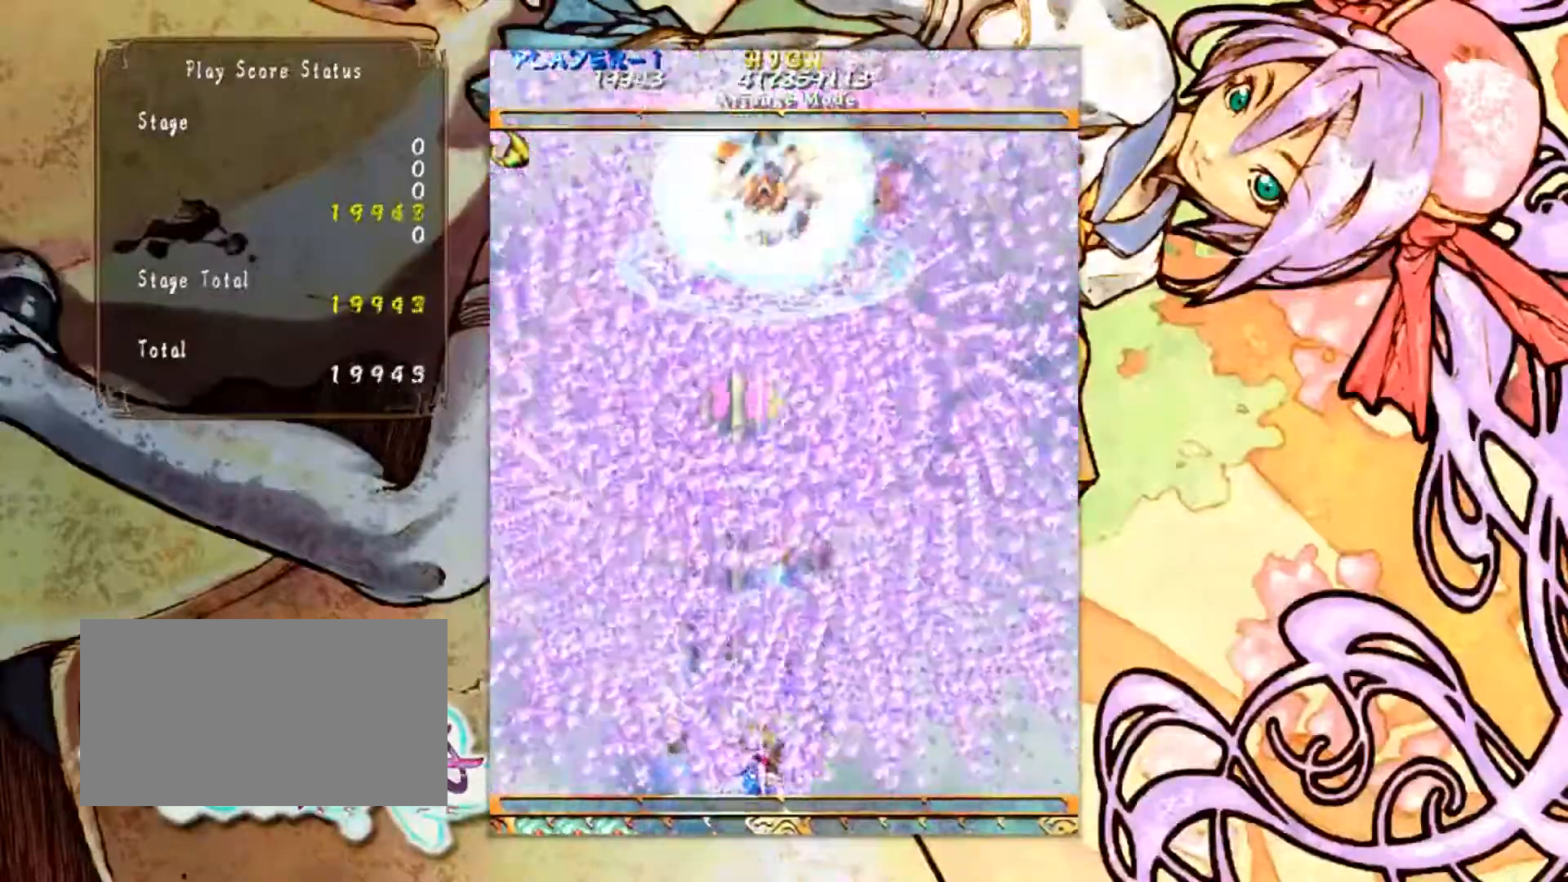
Gameplay with a controller (arcade stick); each line is a JSON object with the inputs held at the frame after it. "events" lists button and stick changes between this image and that frame as [ms after this image, input, new state], when the widget could be followed in between. Not read: L3 R3 other_buttons.
{"buttons": [], "left_stick": "center", "events": []}
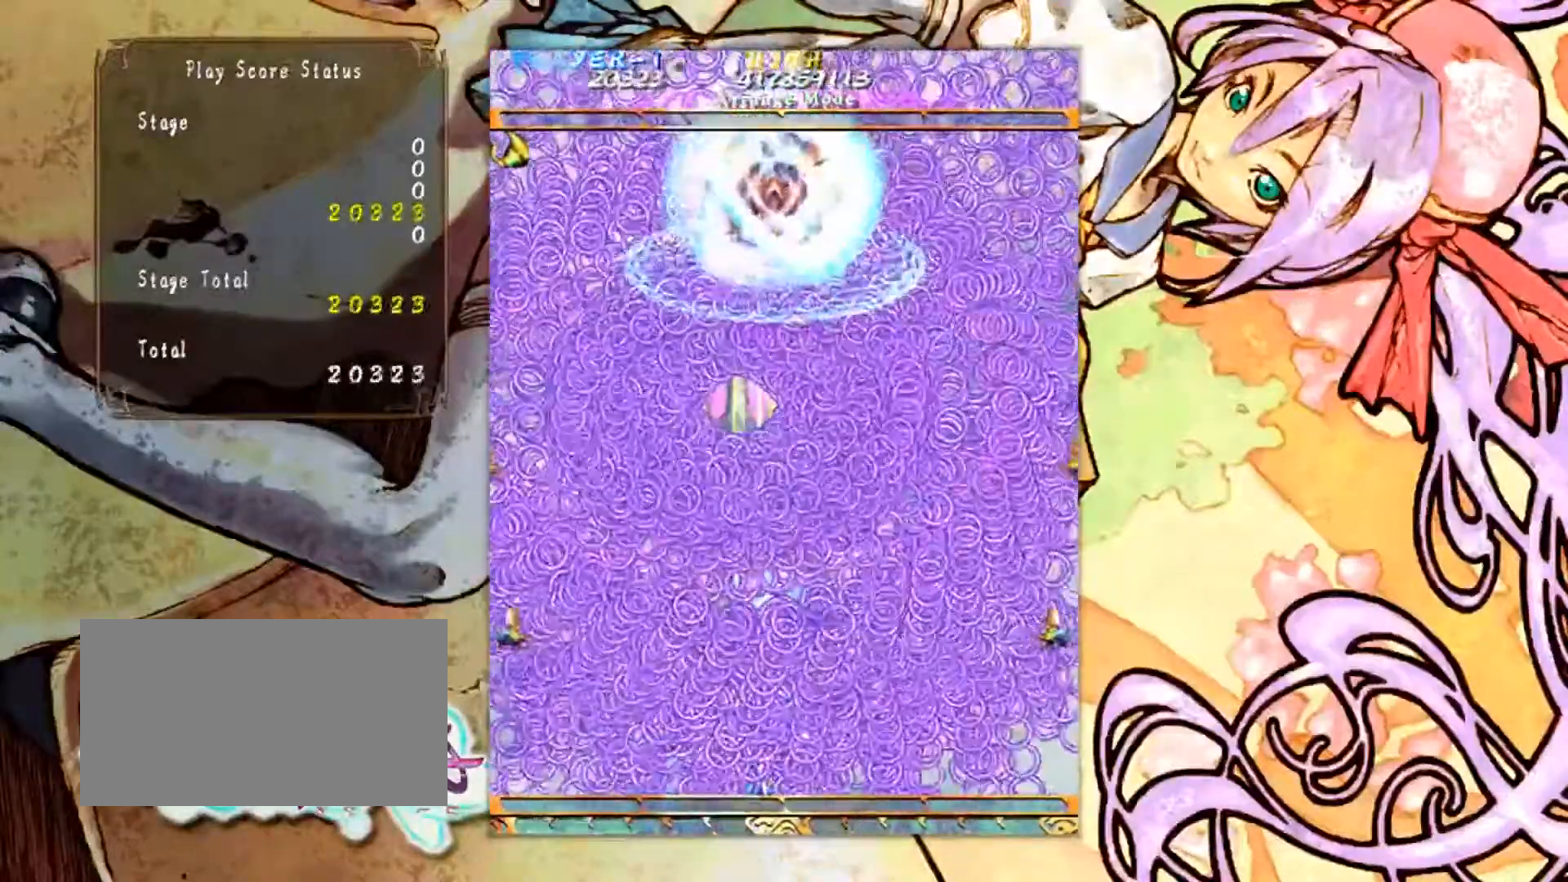
{"buttons": [], "left_stick": "up", "events": [[284, "left_stick", "up"]]}
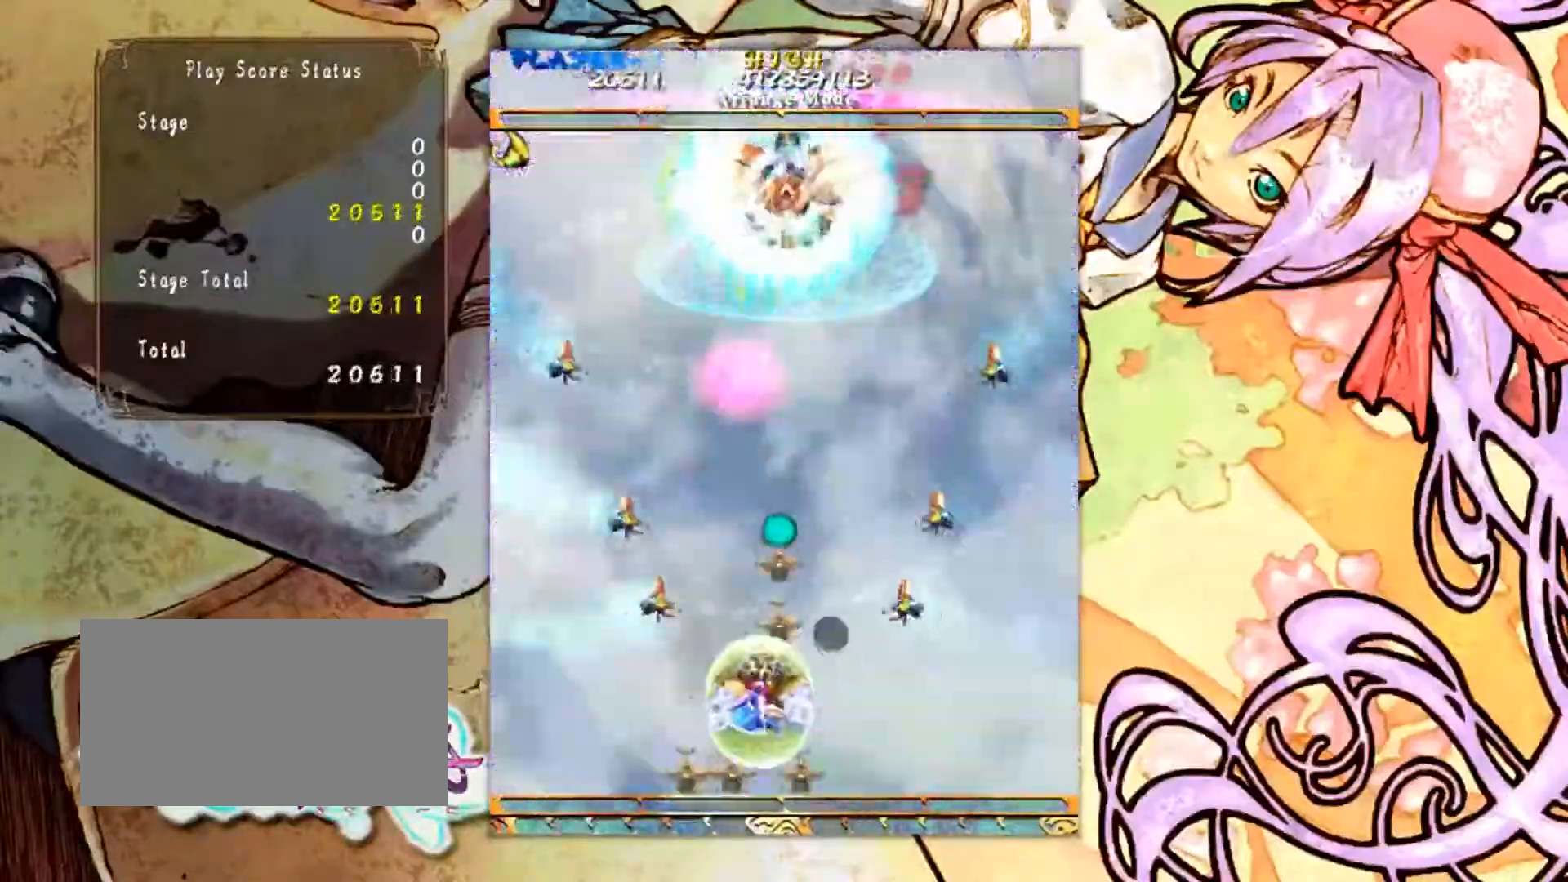
{"buttons": [], "left_stick": "center", "events": [[484, "left_stick", "center"]]}
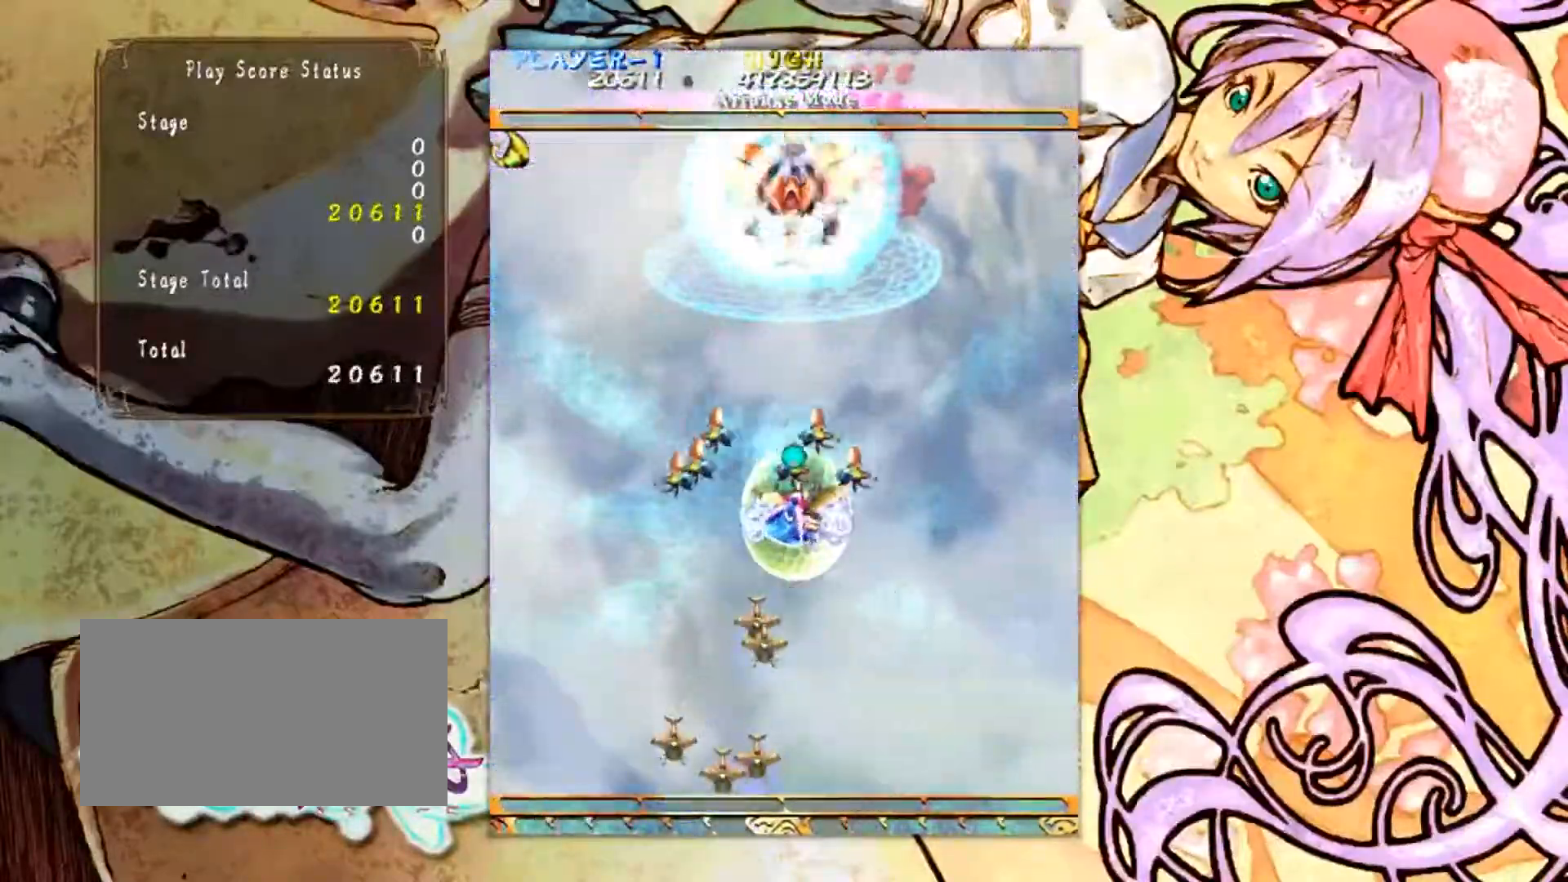
{"buttons": [], "left_stick": "center", "events": []}
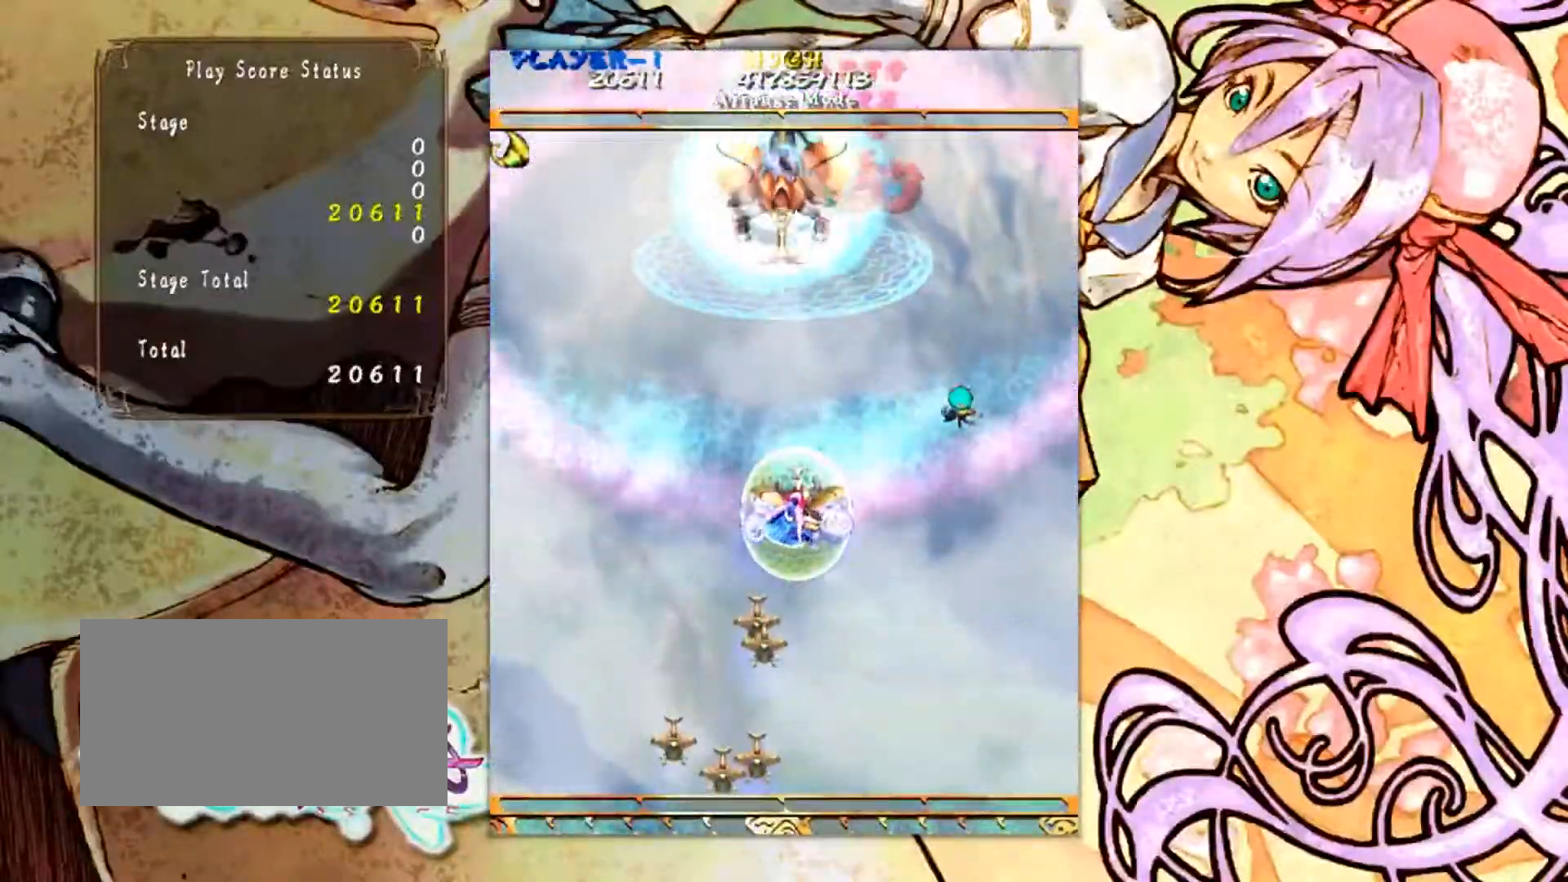
{"buttons": [], "left_stick": "down", "events": [[83, "left_stick", "left"], [150, "left_stick", "center"], [383, "left_stick", "down"]]}
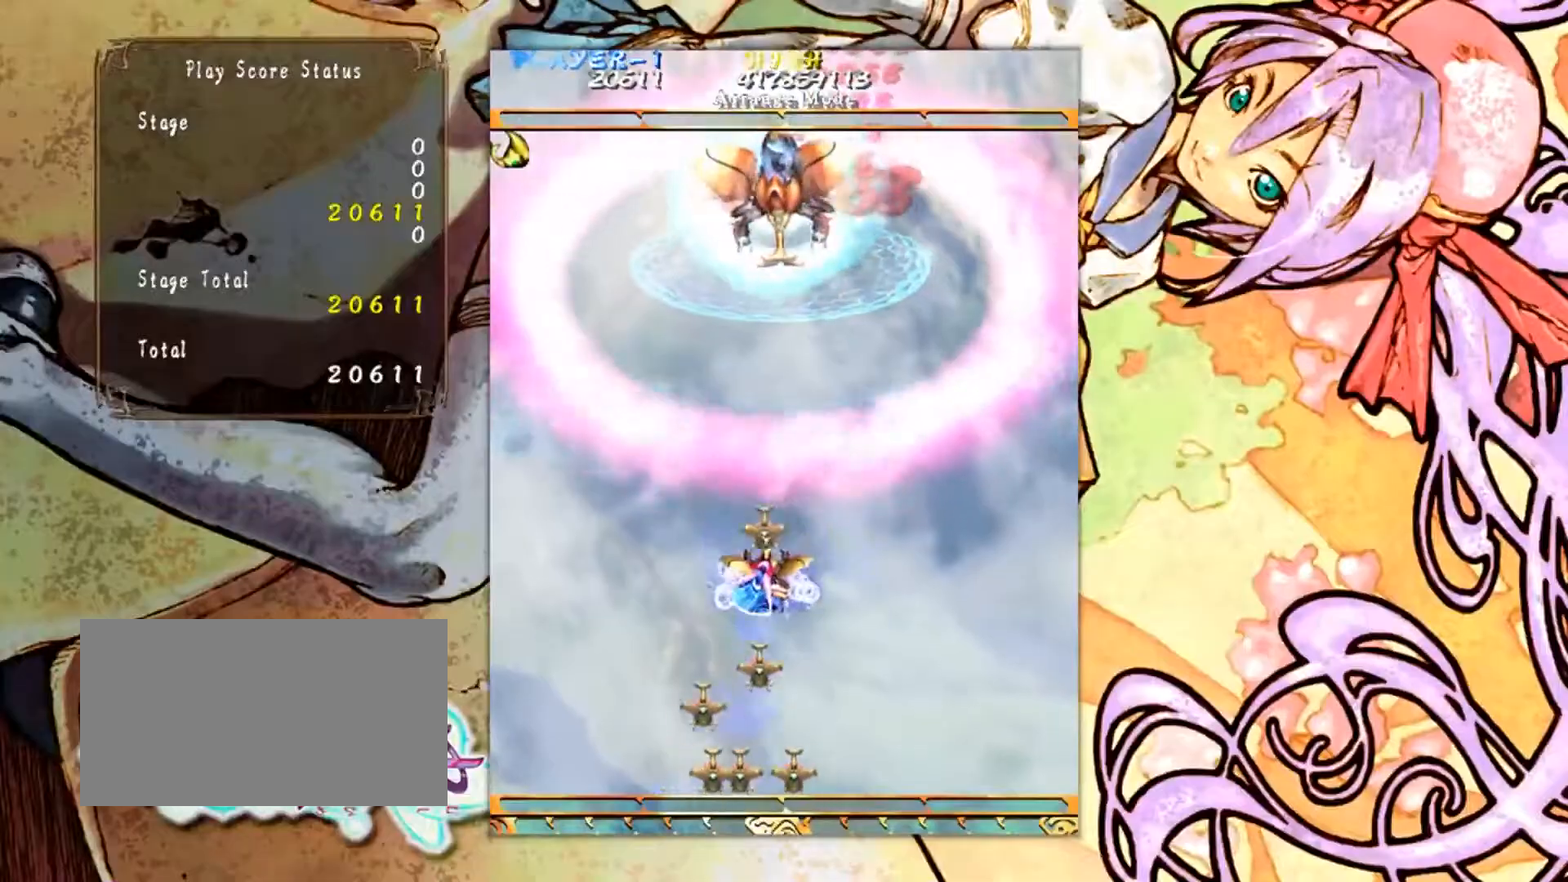
{"buttons": [], "left_stick": "down", "events": []}
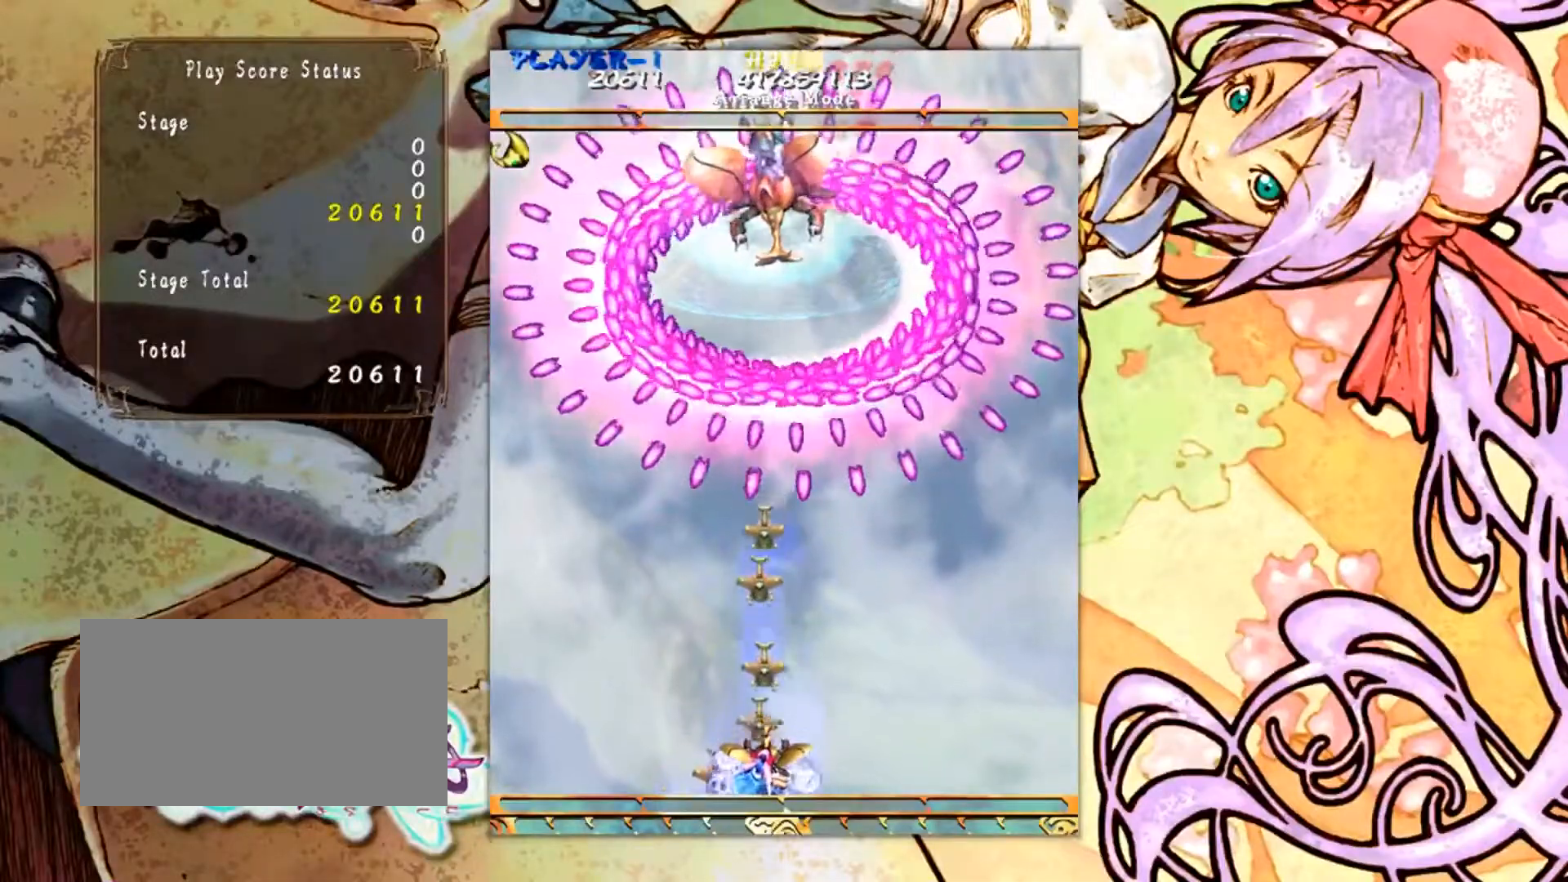
{"buttons": [], "left_stick": "center", "events": [[233, "left_stick", "center"]]}
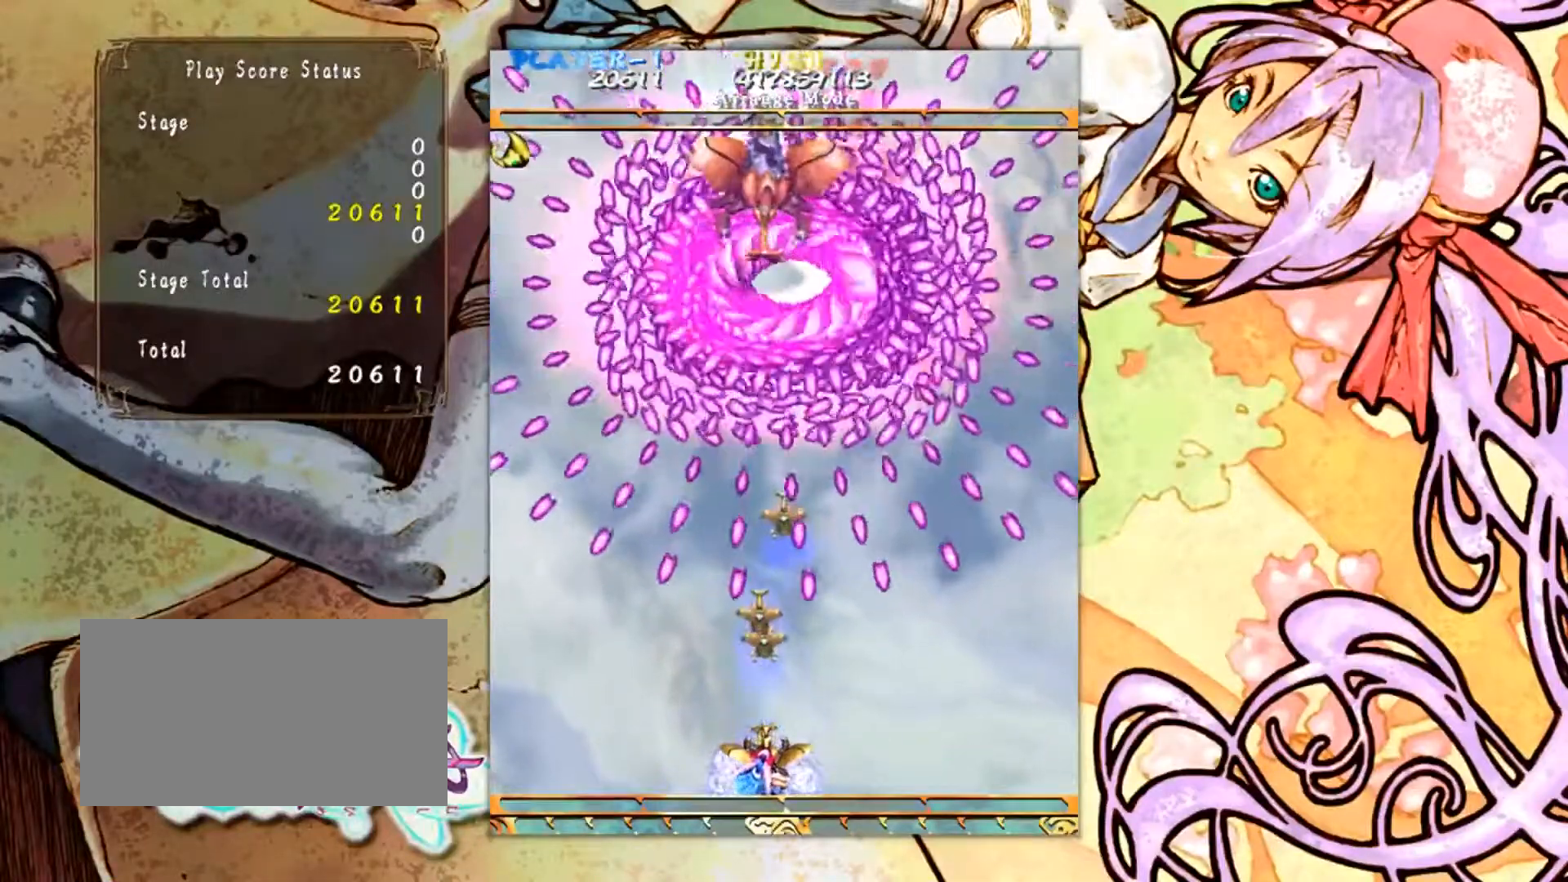
{"buttons": [], "left_stick": "center", "events": []}
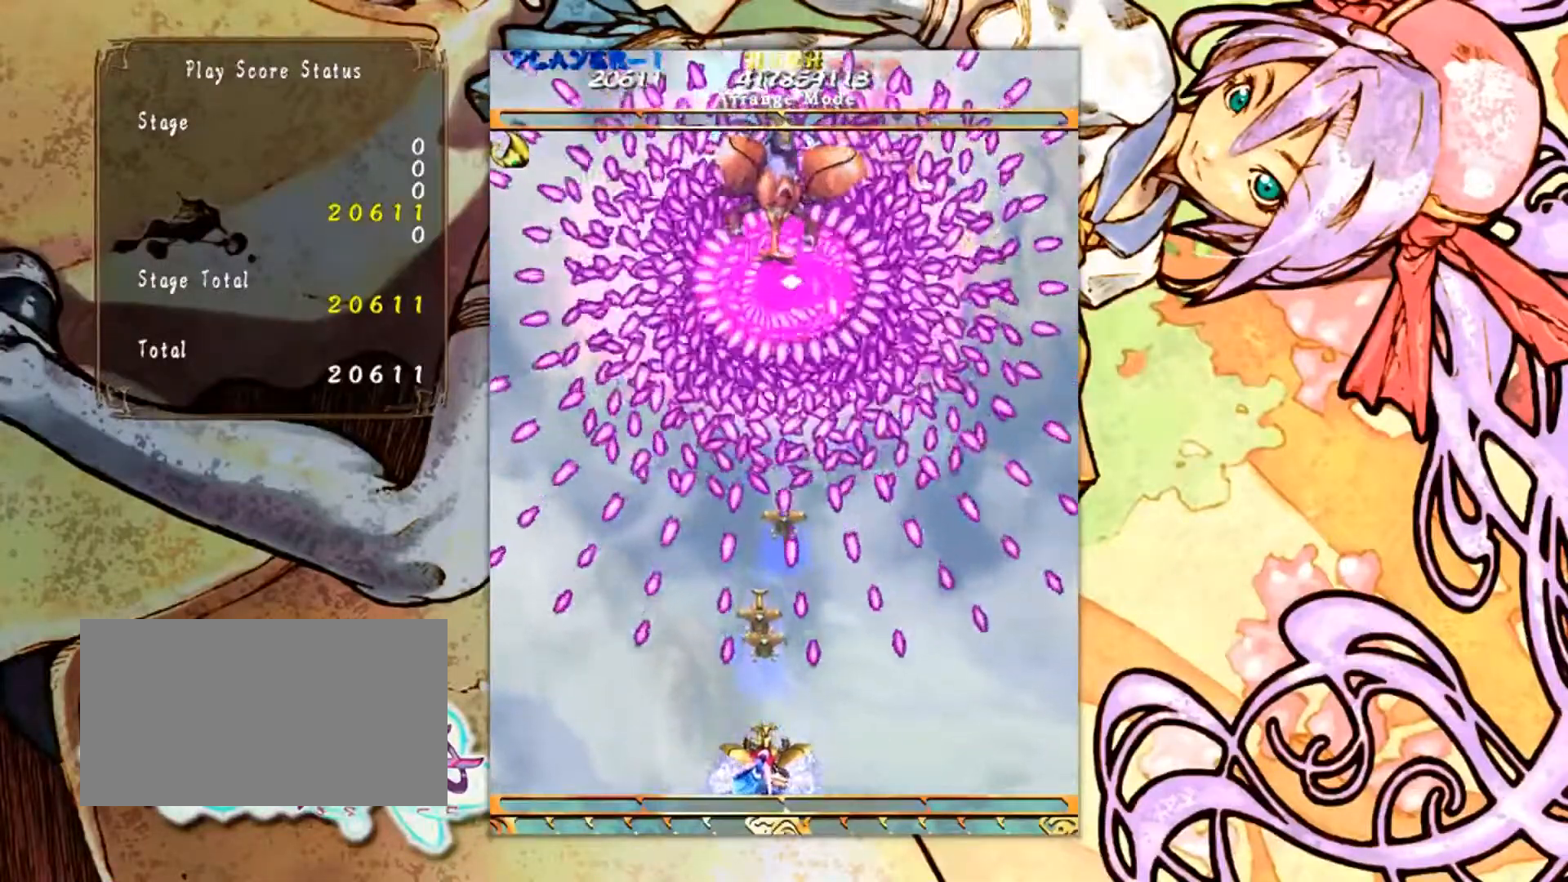
{"buttons": [], "left_stick": "center", "events": []}
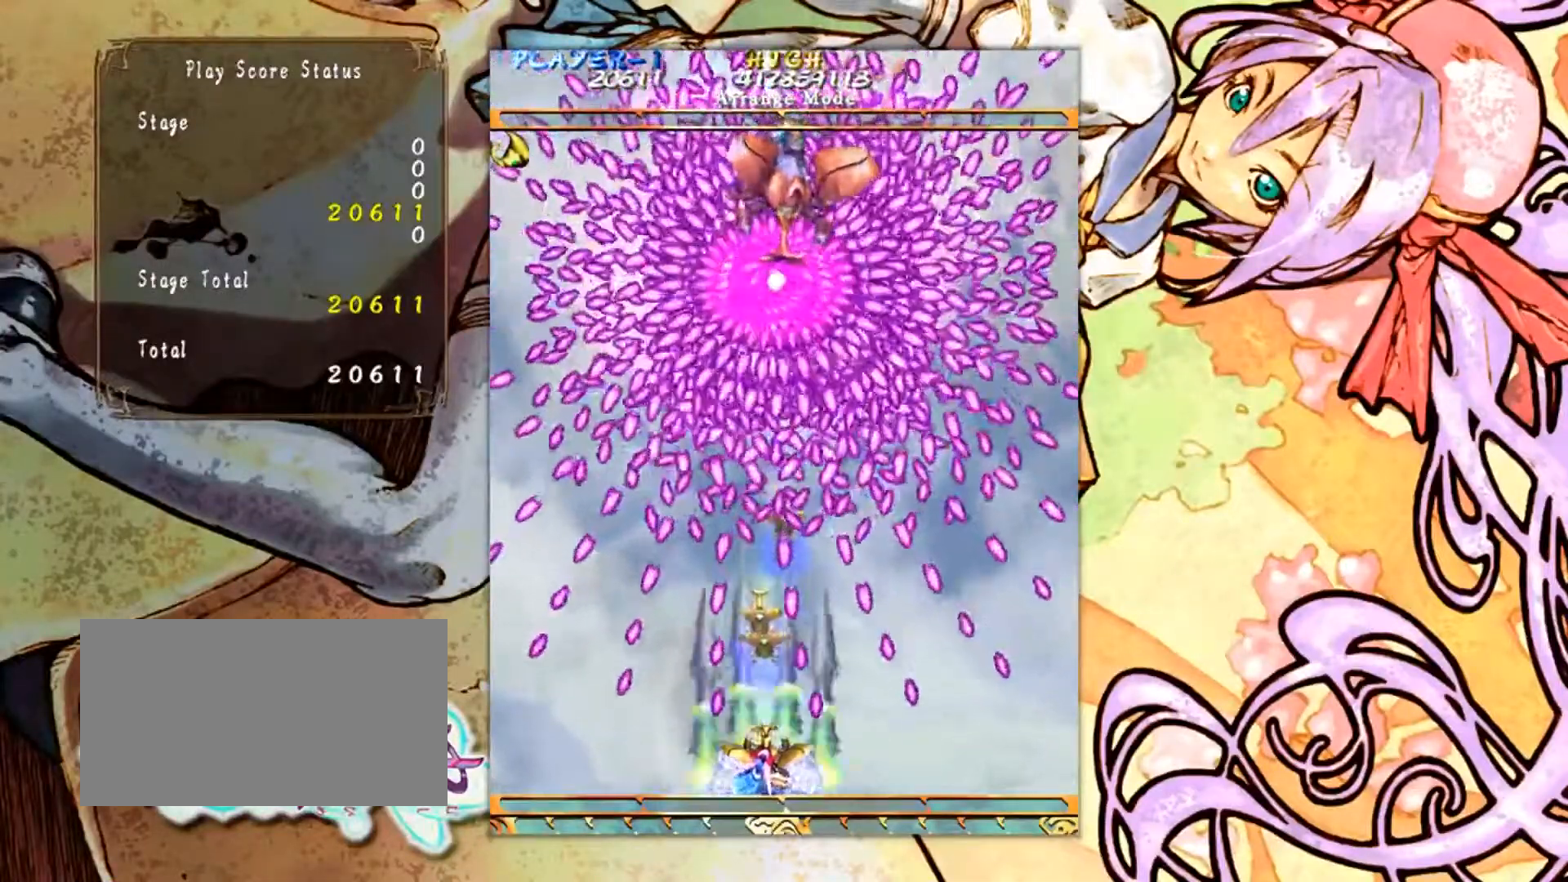
{"buttons": [], "left_stick": "center", "events": []}
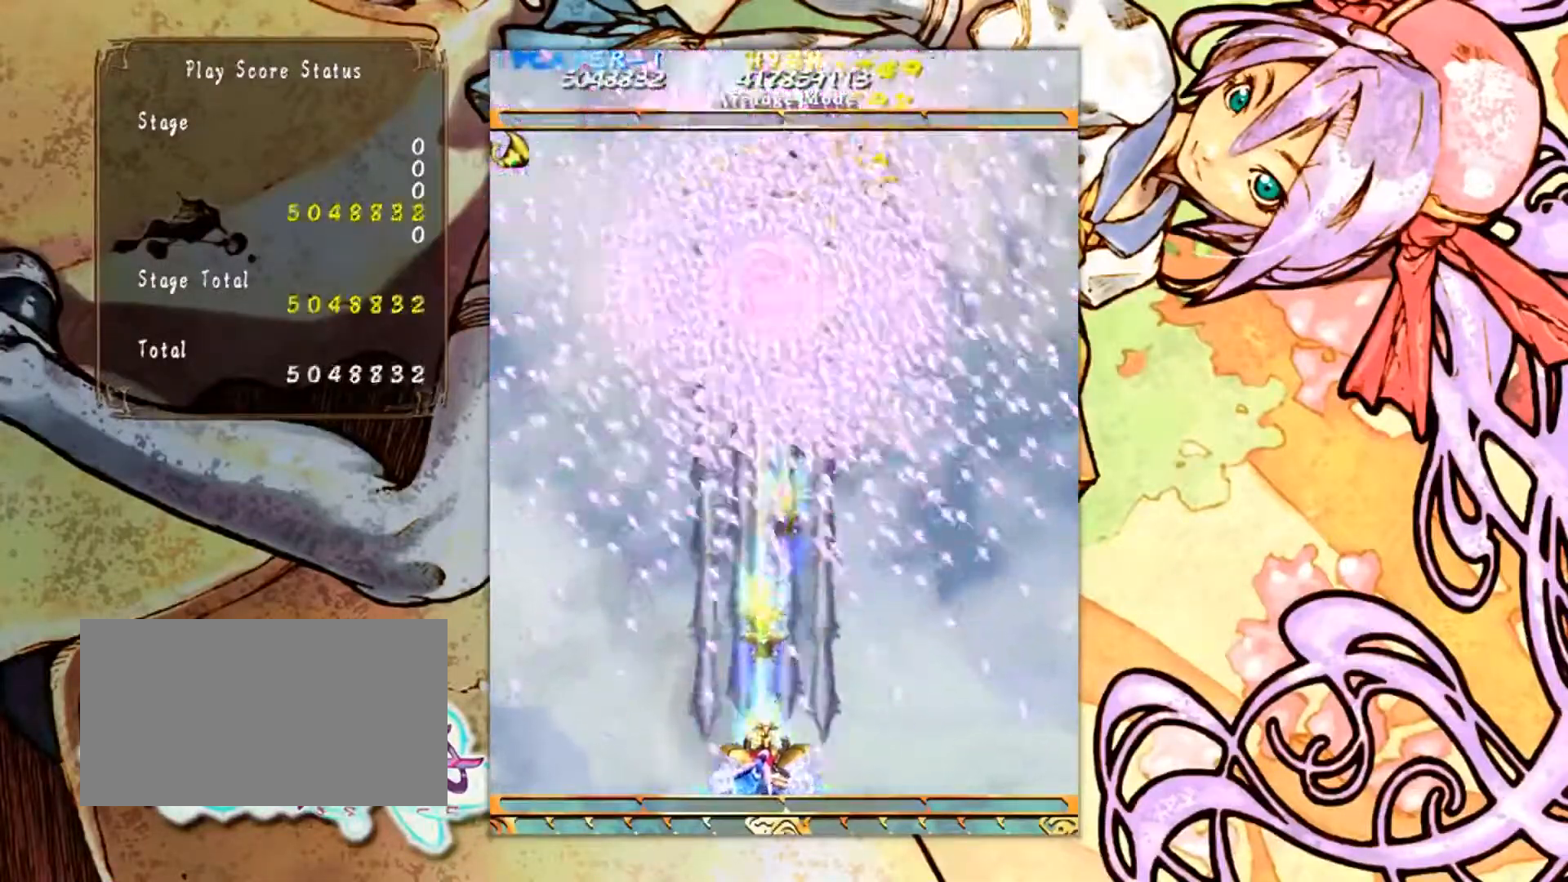
{"buttons": [], "left_stick": "center", "events": []}
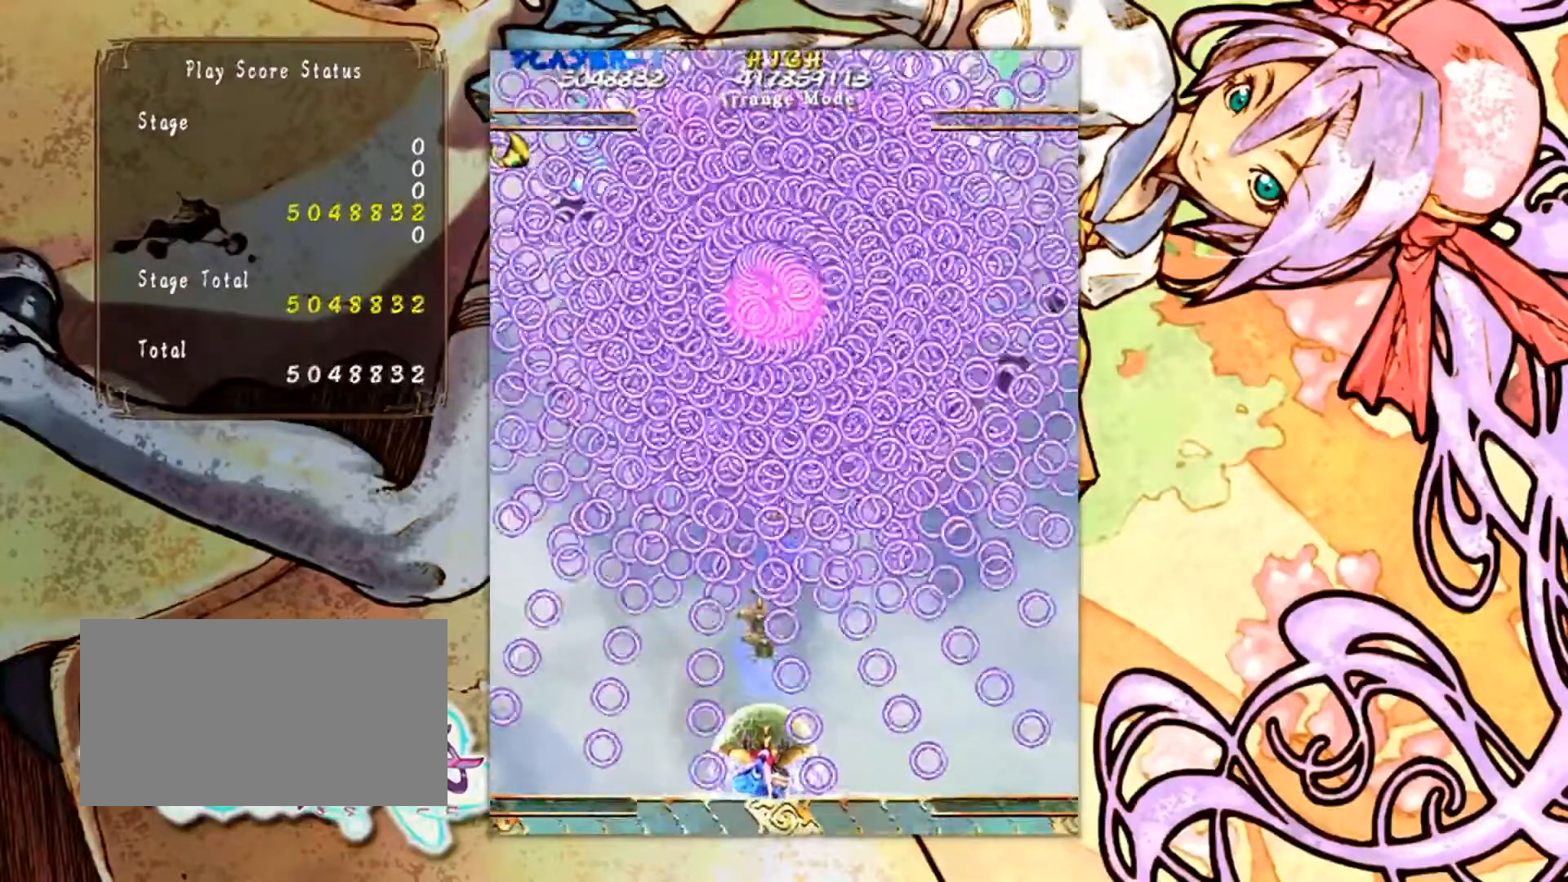
{"buttons": [], "left_stick": "center", "events": []}
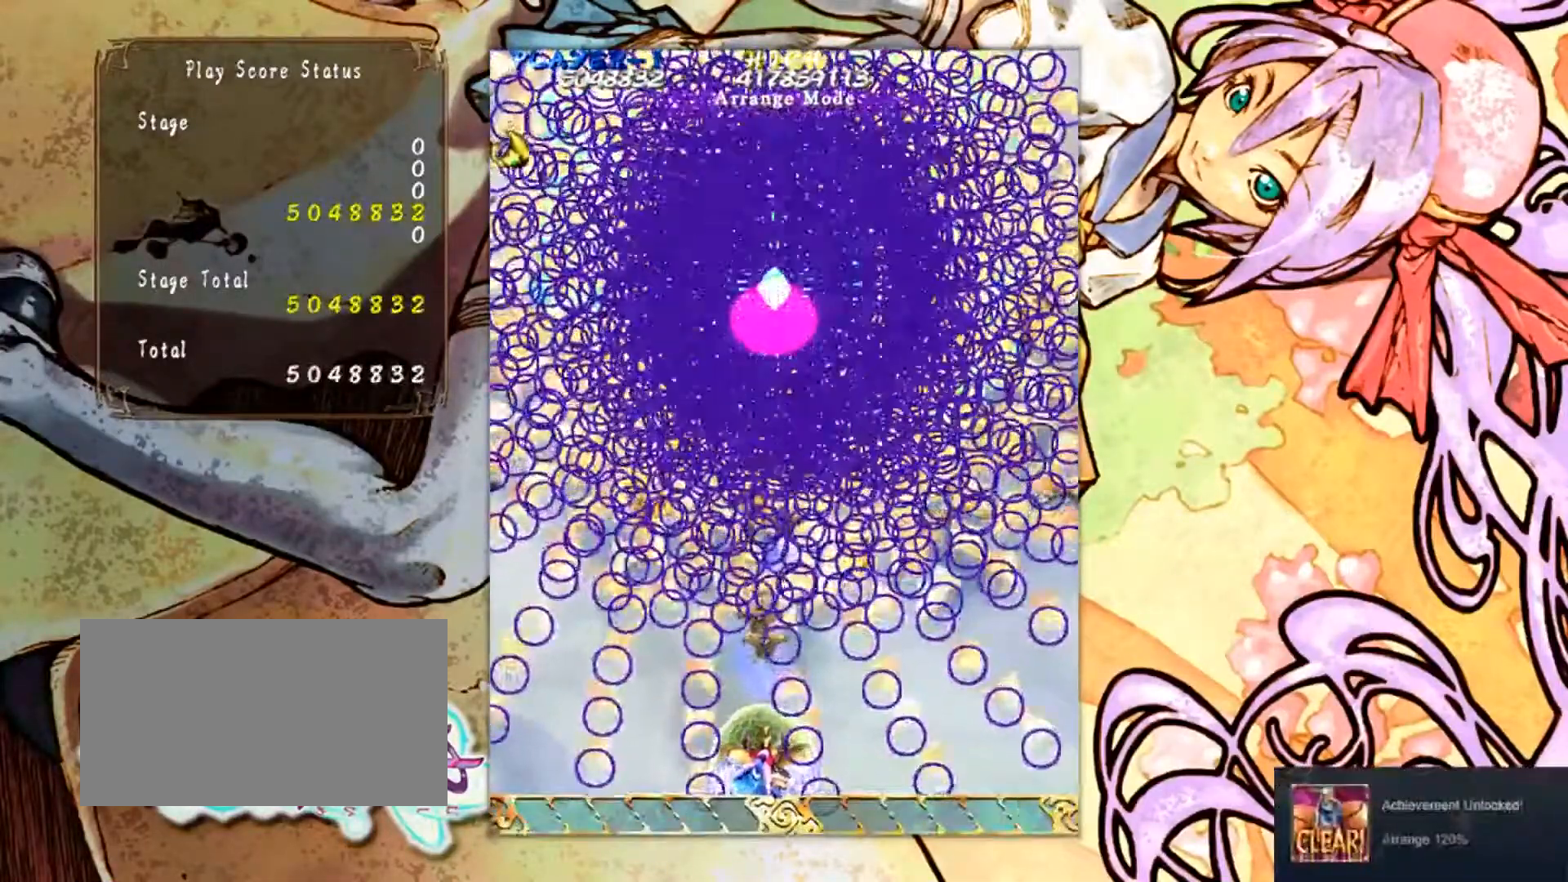
{"buttons": [], "left_stick": "center", "events": []}
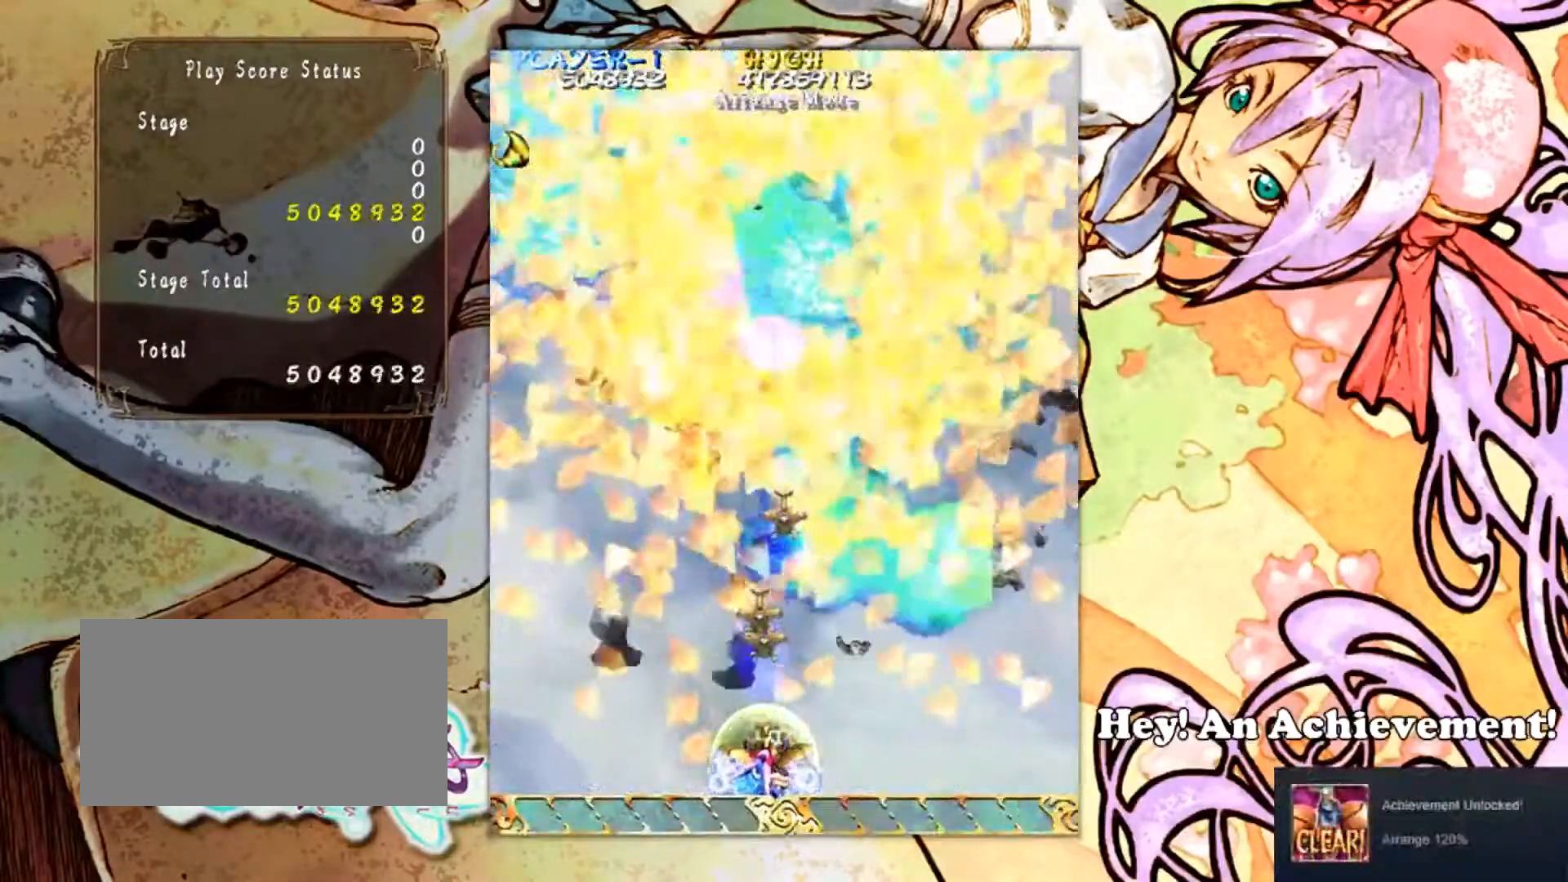
{"buttons": [], "left_stick": "center", "events": []}
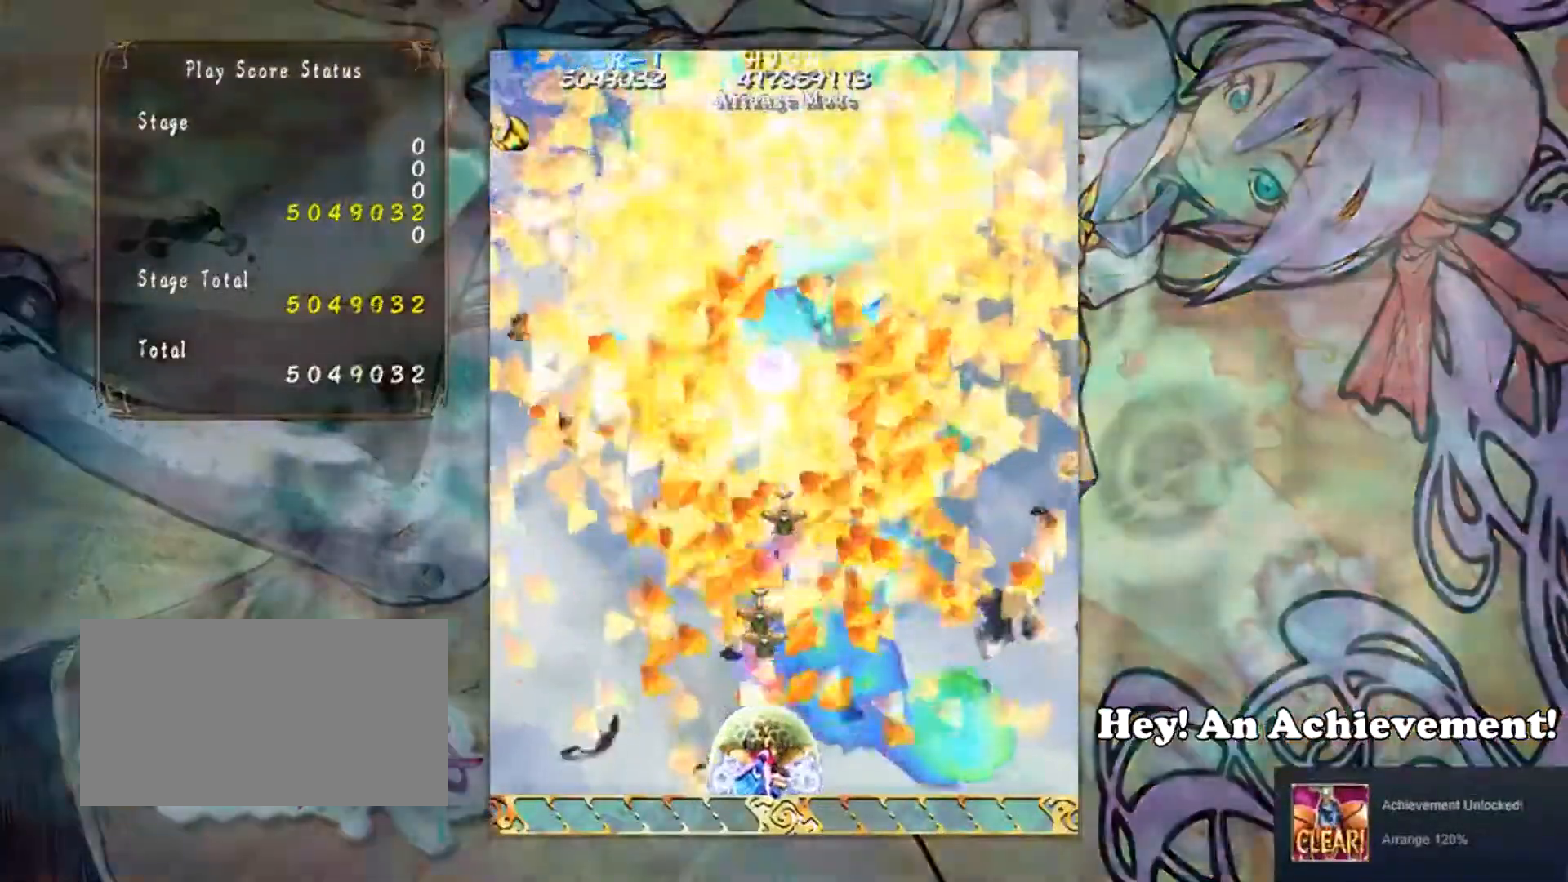
{"buttons": [], "left_stick": "center", "events": []}
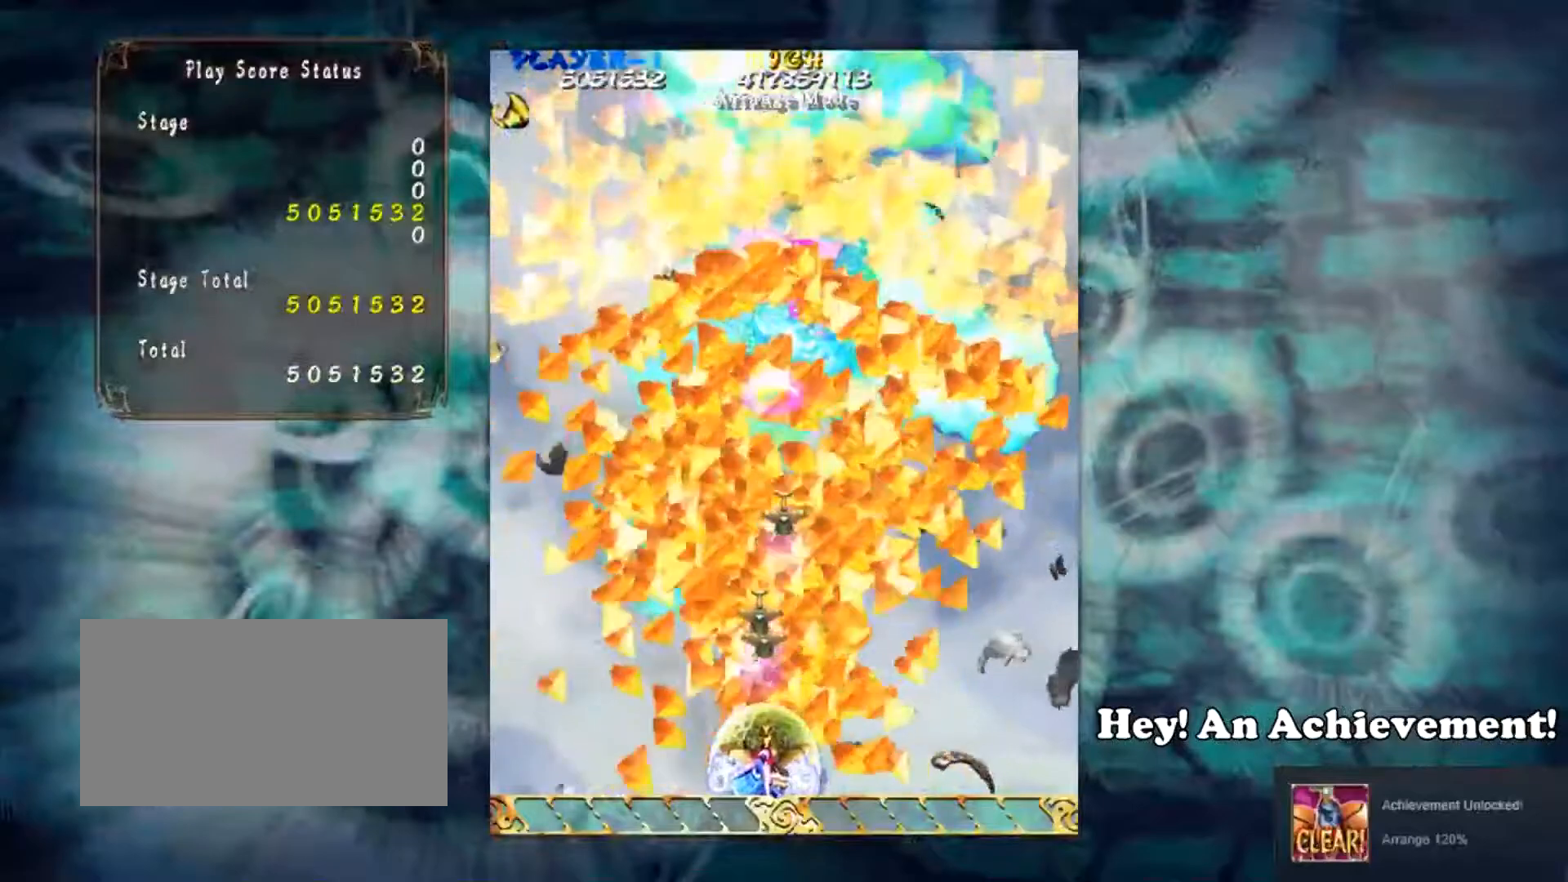
{"buttons": [], "left_stick": "up-left", "events": [[167, "left_stick", "left"], [417, "left_stick", "up-left"]]}
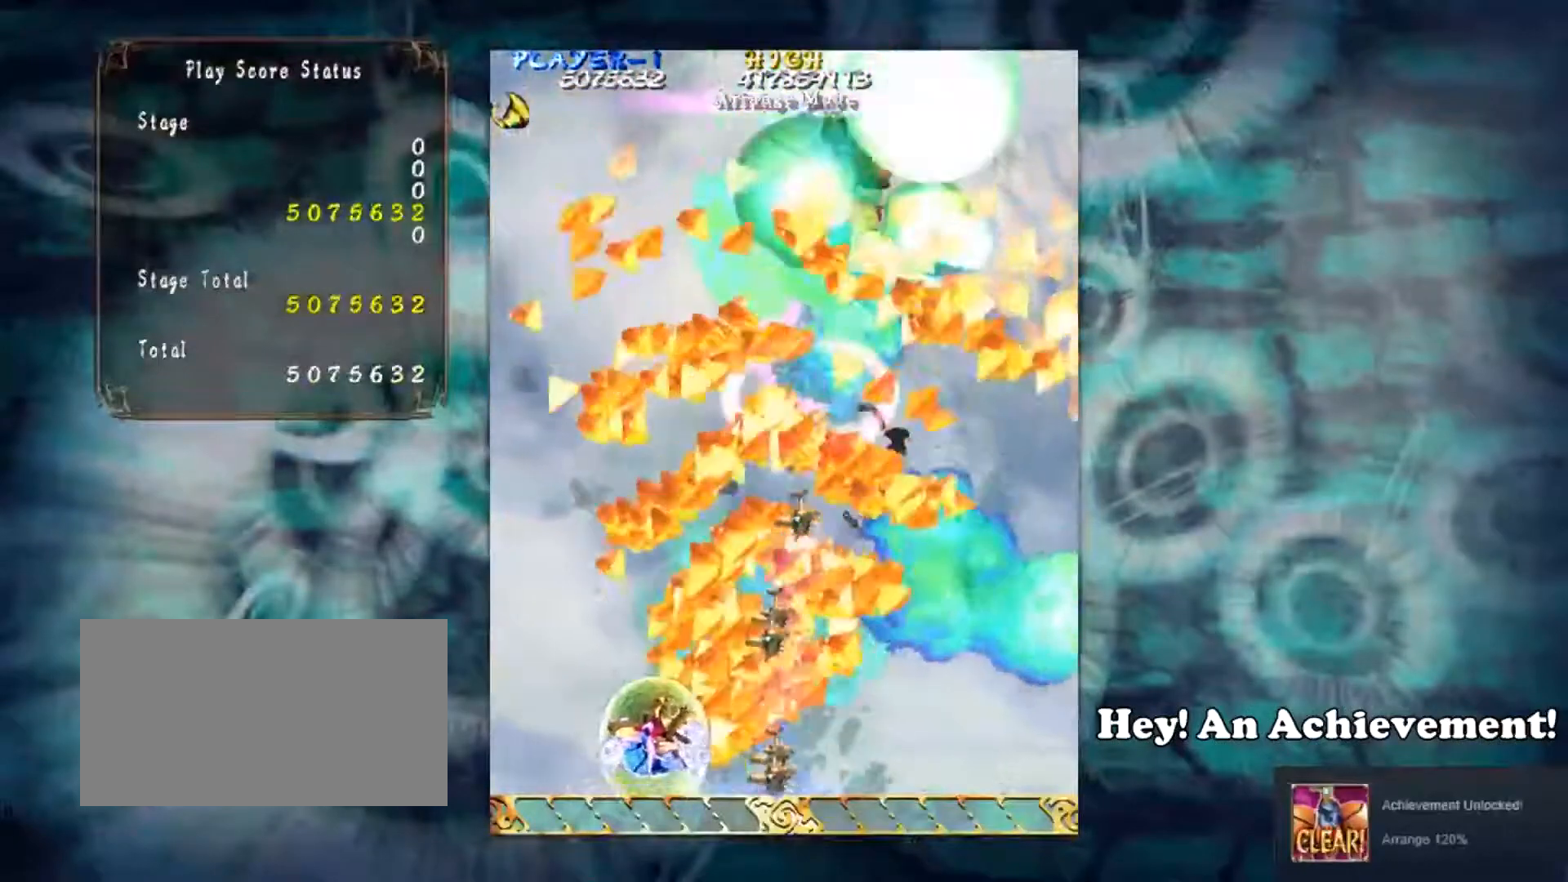
{"buttons": [], "left_stick": "right", "events": [[133, "left_stick", "up-right"], [283, "left_stick", "right"]]}
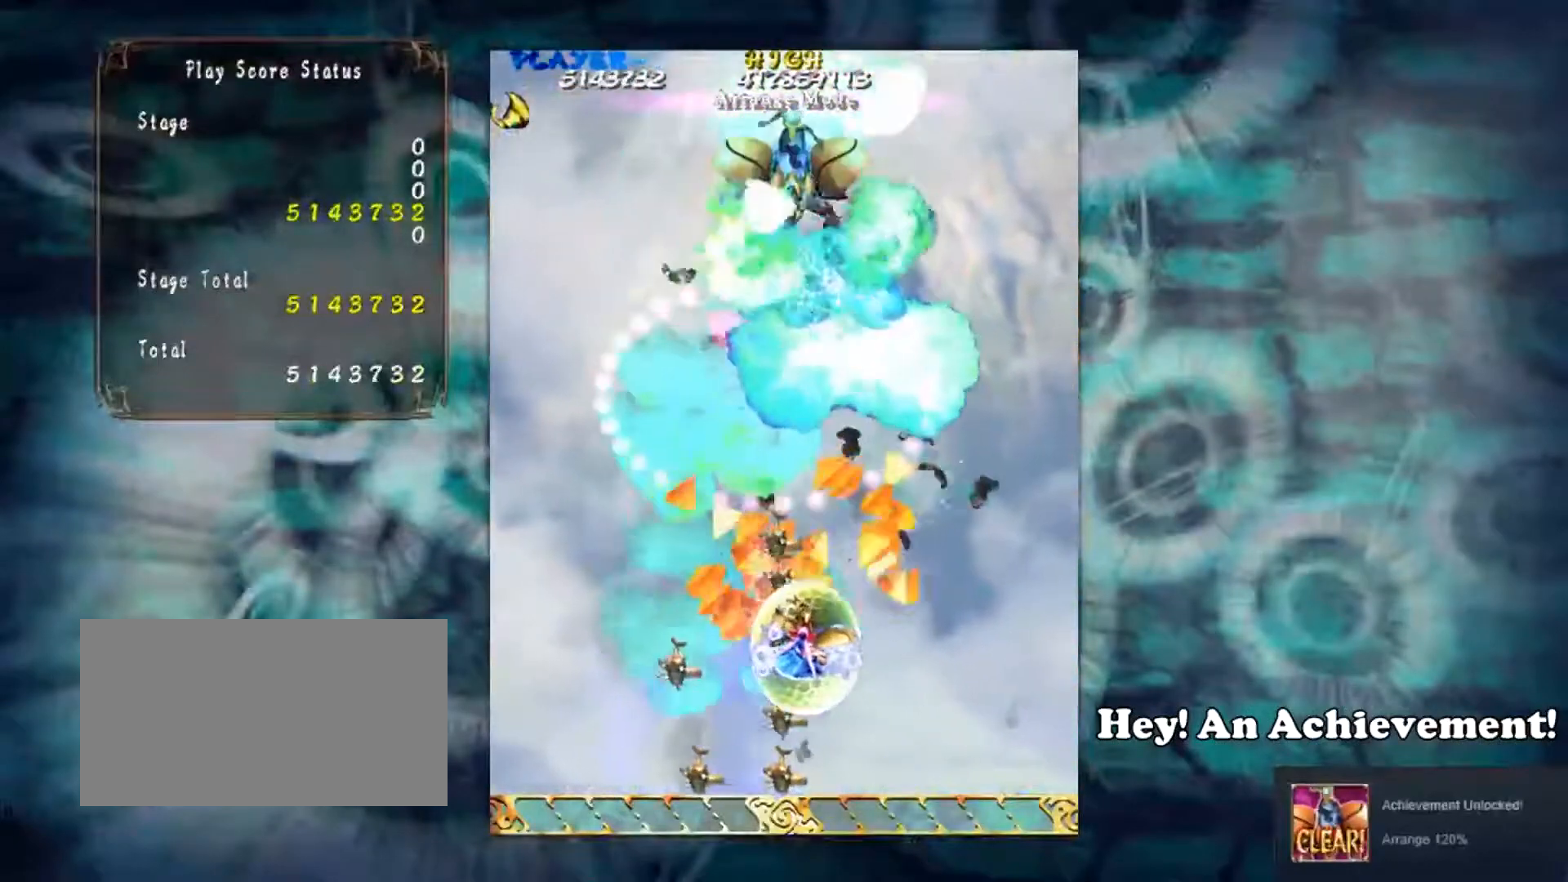
{"buttons": [], "left_stick": "up-left", "events": [[100, "left_stick", "up-right"], [301, "left_stick", "up"], [417, "left_stick", "up-left"]]}
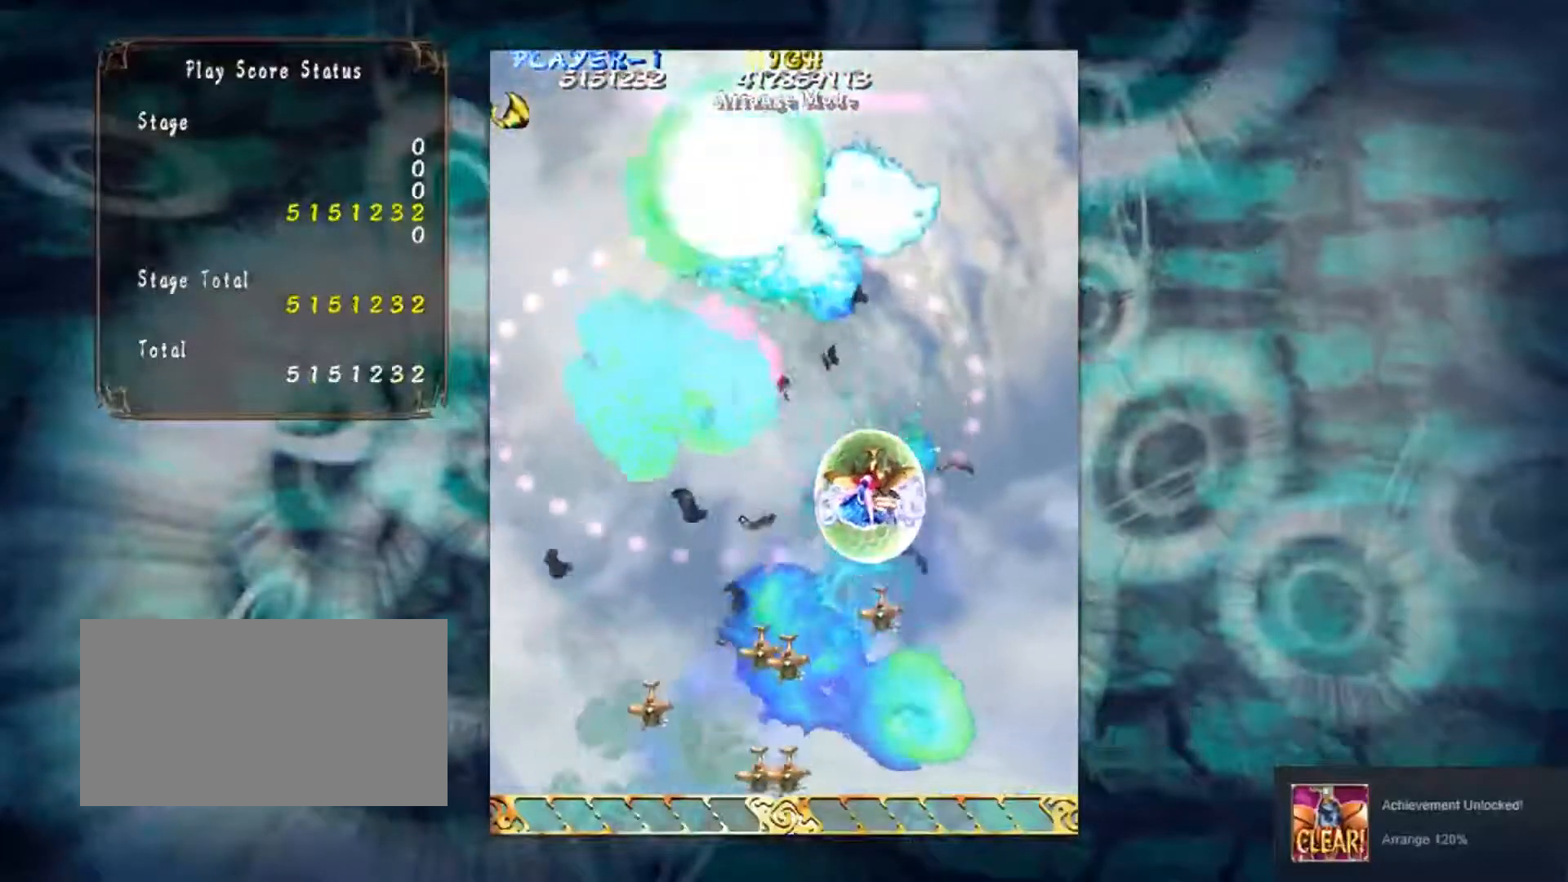
{"buttons": [], "left_stick": "down-left", "events": [[133, "left_stick", "left"], [383, "left_stick", "down-left"]]}
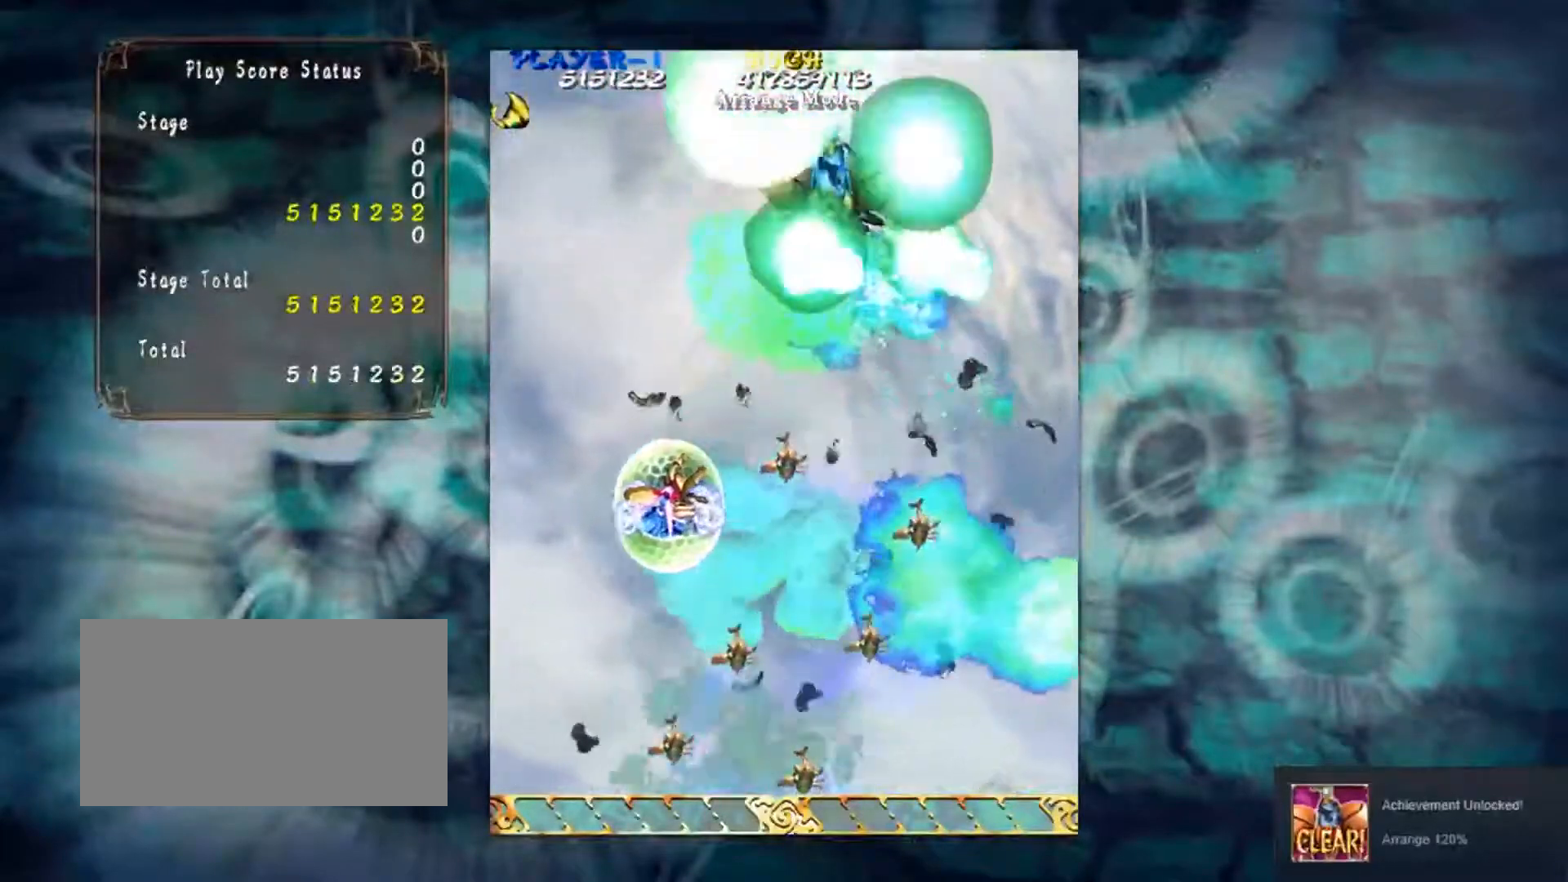
{"buttons": [], "left_stick": "down-right", "events": [[117, "left_stick", "down"], [234, "left_stick", "down-right"]]}
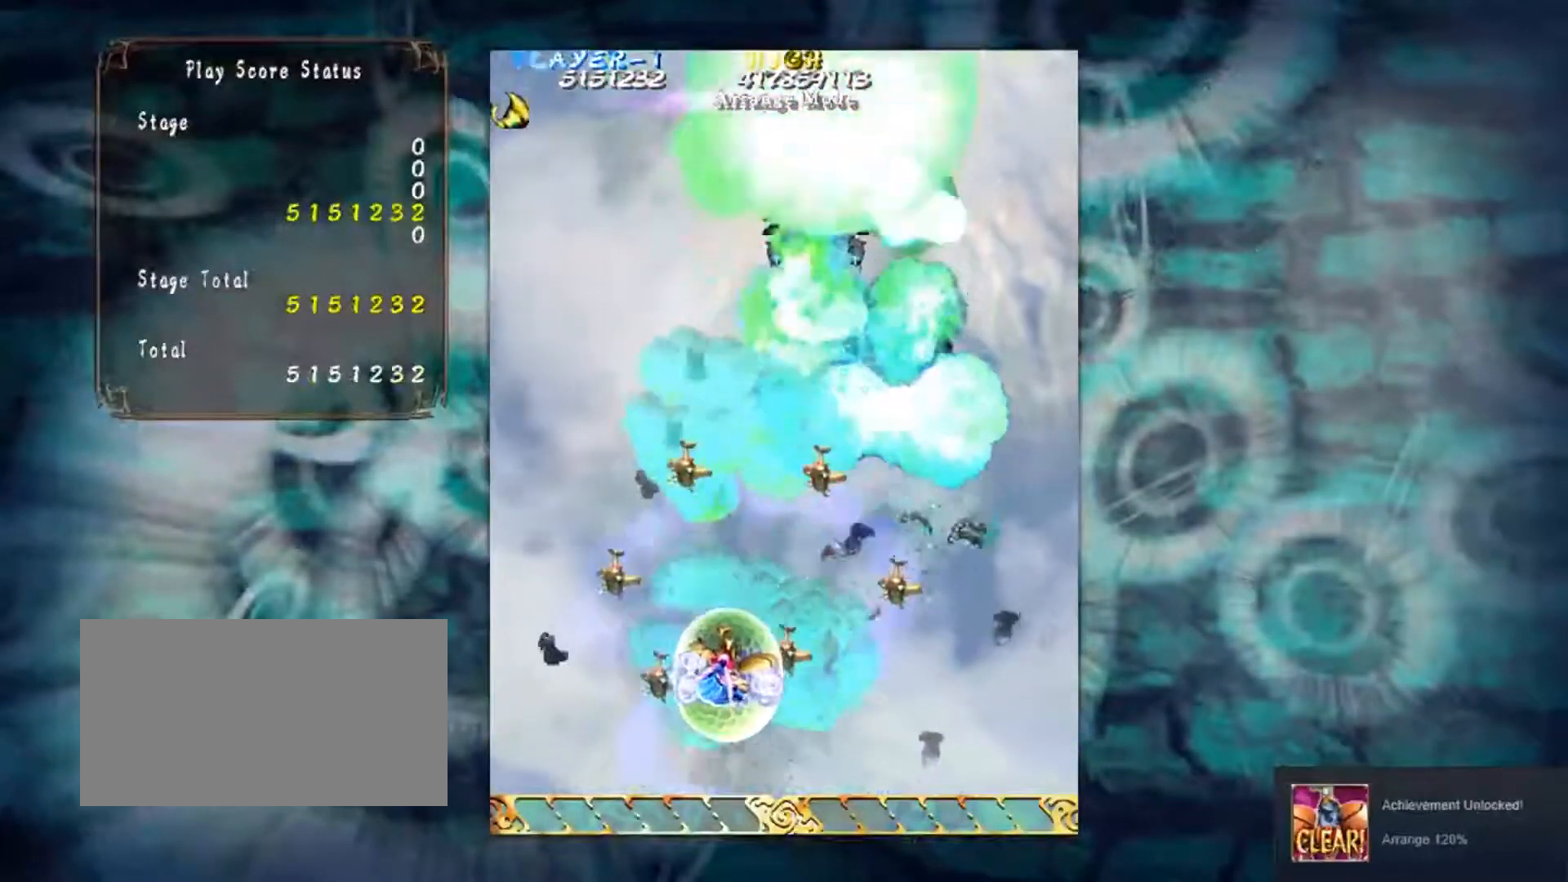
{"buttons": [], "left_stick": "down", "events": [[17, "left_stick", "right"], [300, "left_stick", "down-right"], [451, "left_stick", "down"]]}
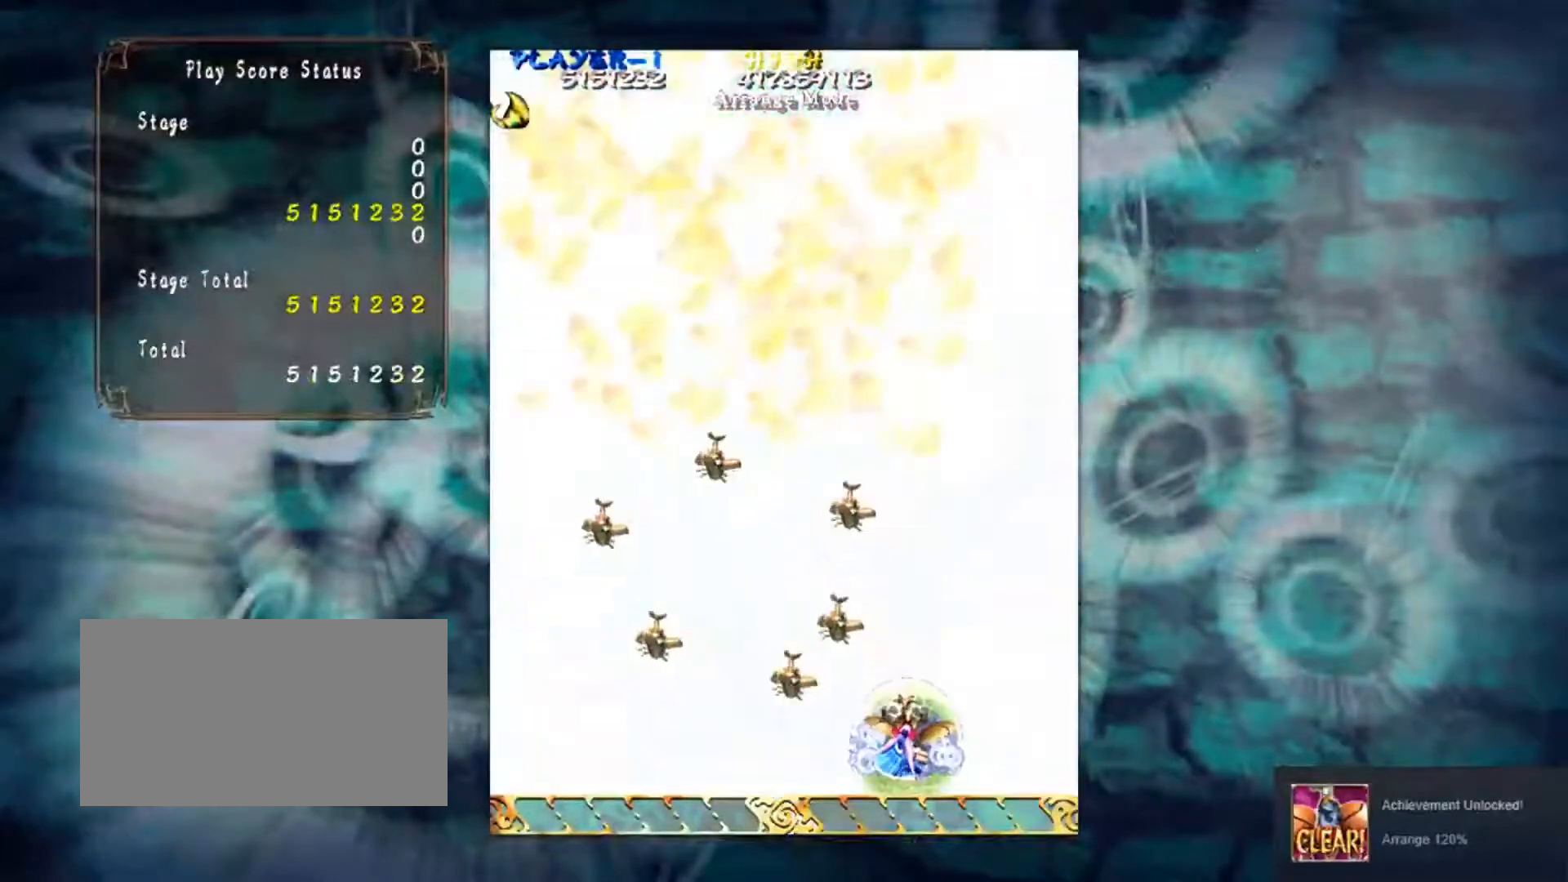
{"buttons": [], "left_stick": "left", "events": [[200, "left_stick", "down-left"], [400, "left_stick", "left"]]}
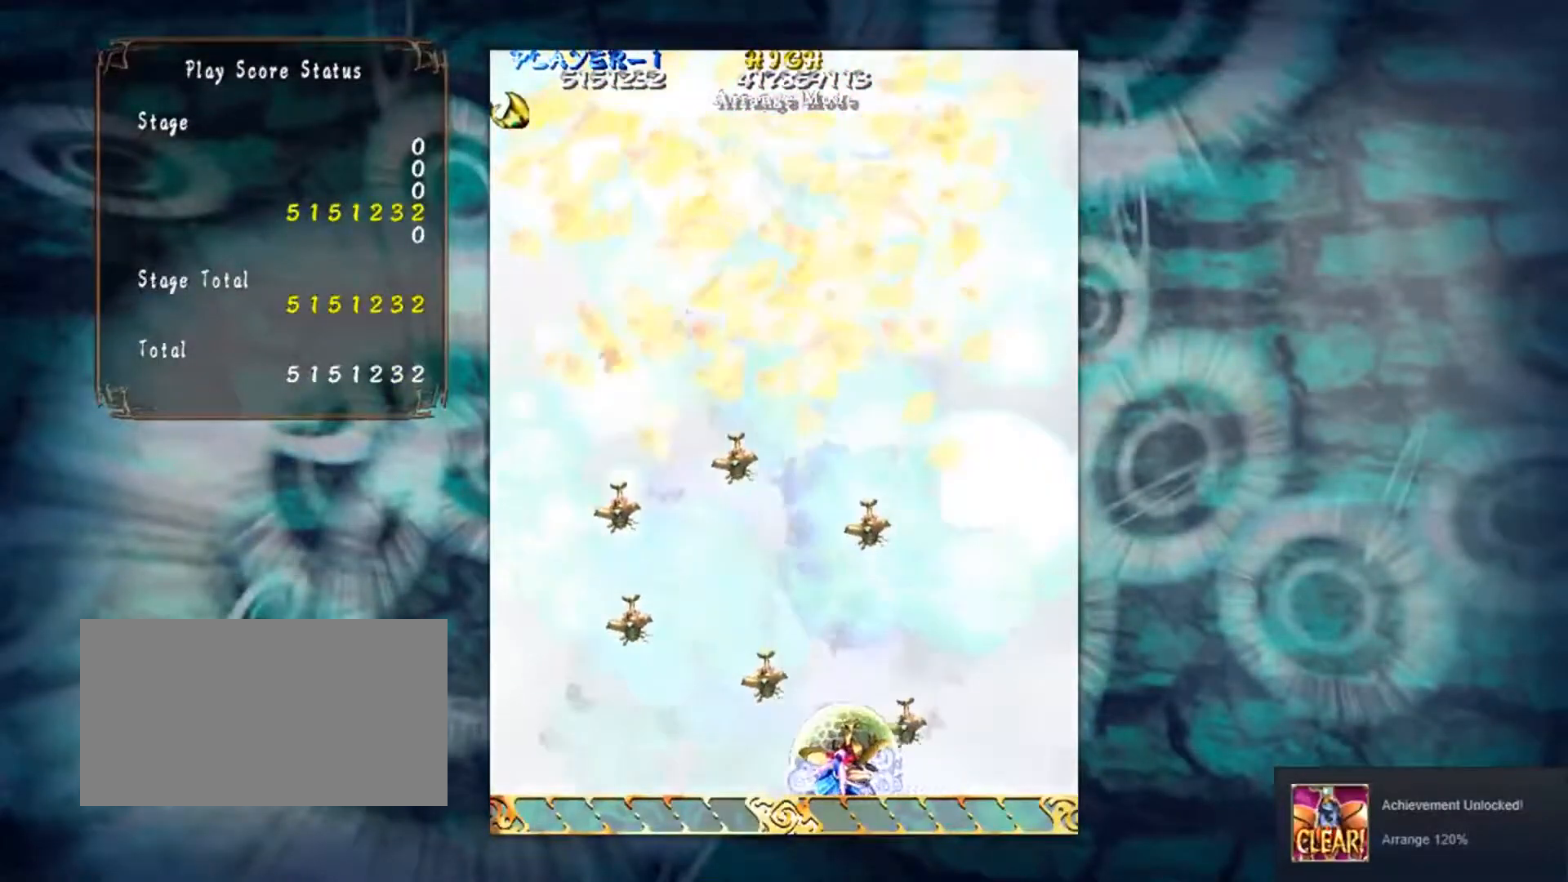
{"buttons": [], "left_stick": "up", "events": [[200, "left_stick", "up-left"], [501, "left_stick", "up"]]}
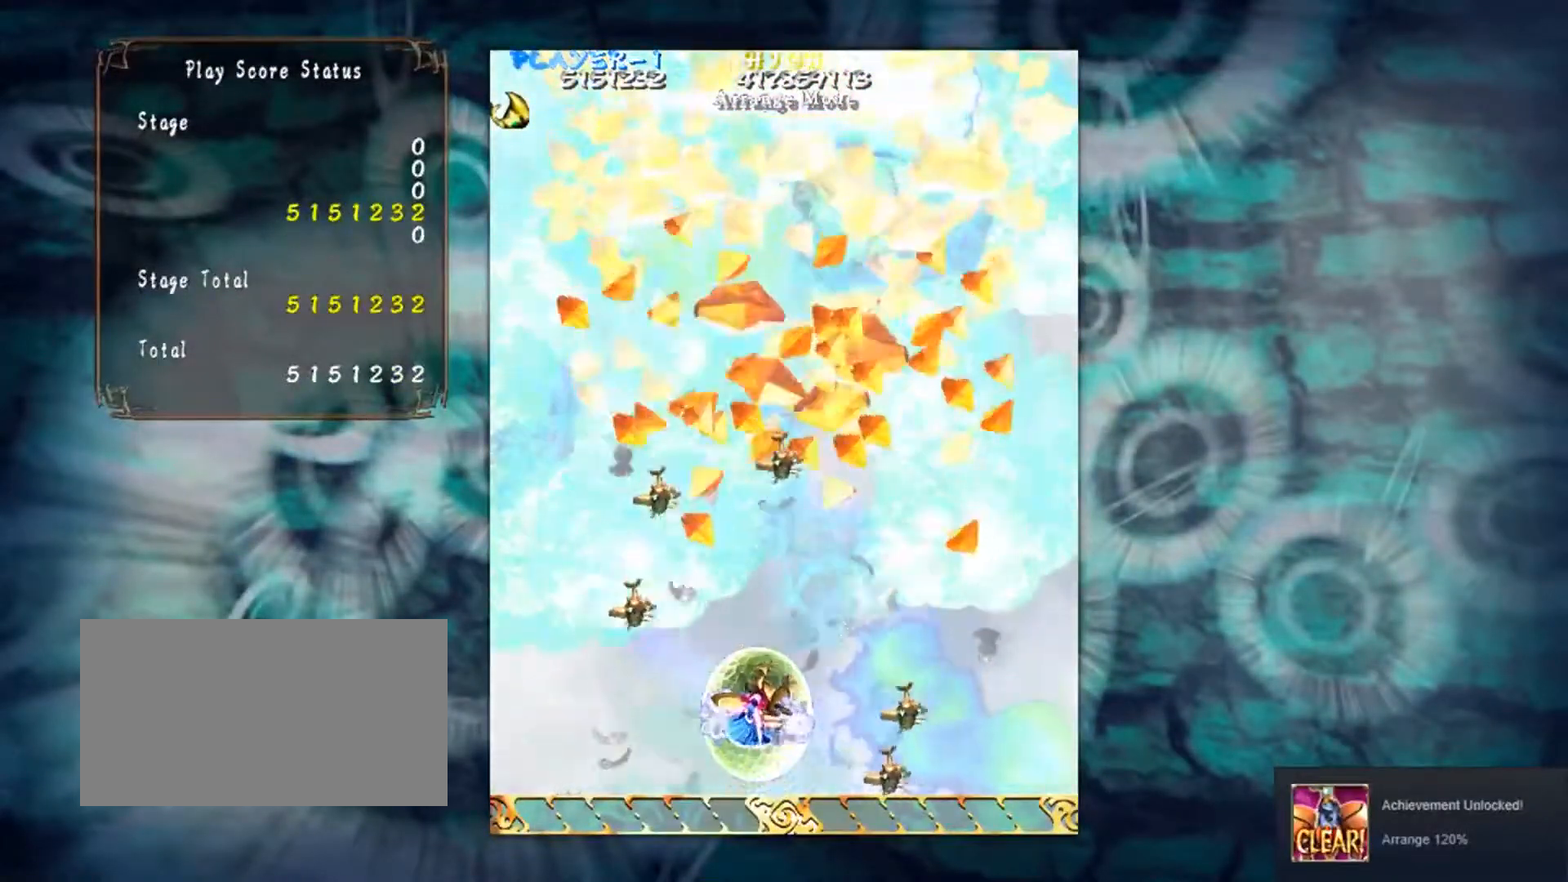
{"buttons": [], "left_stick": "up", "events": []}
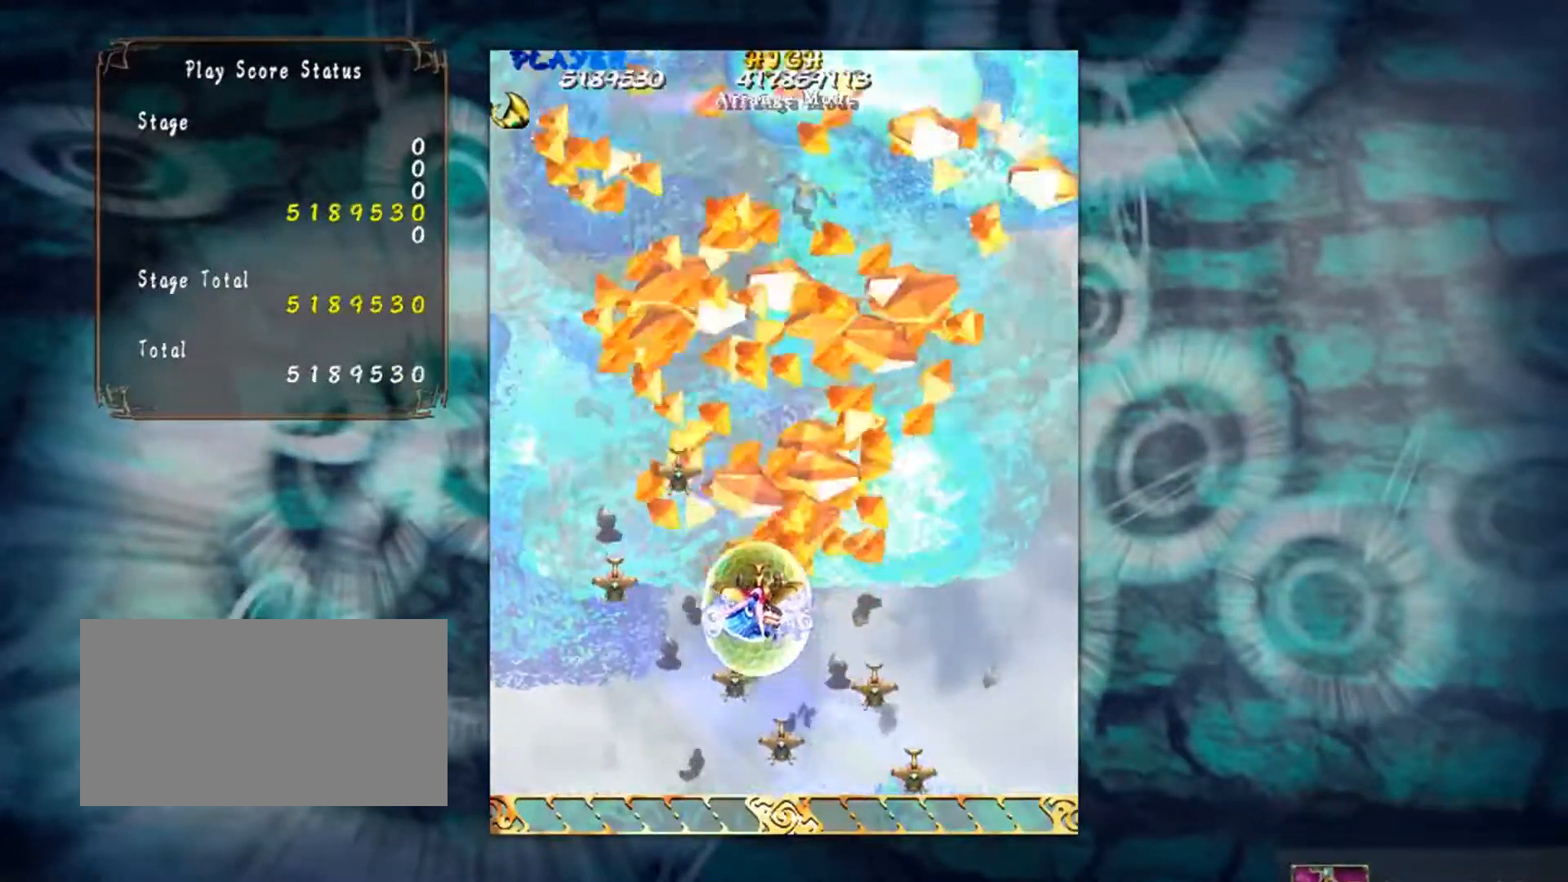
{"buttons": [], "left_stick": "up", "events": []}
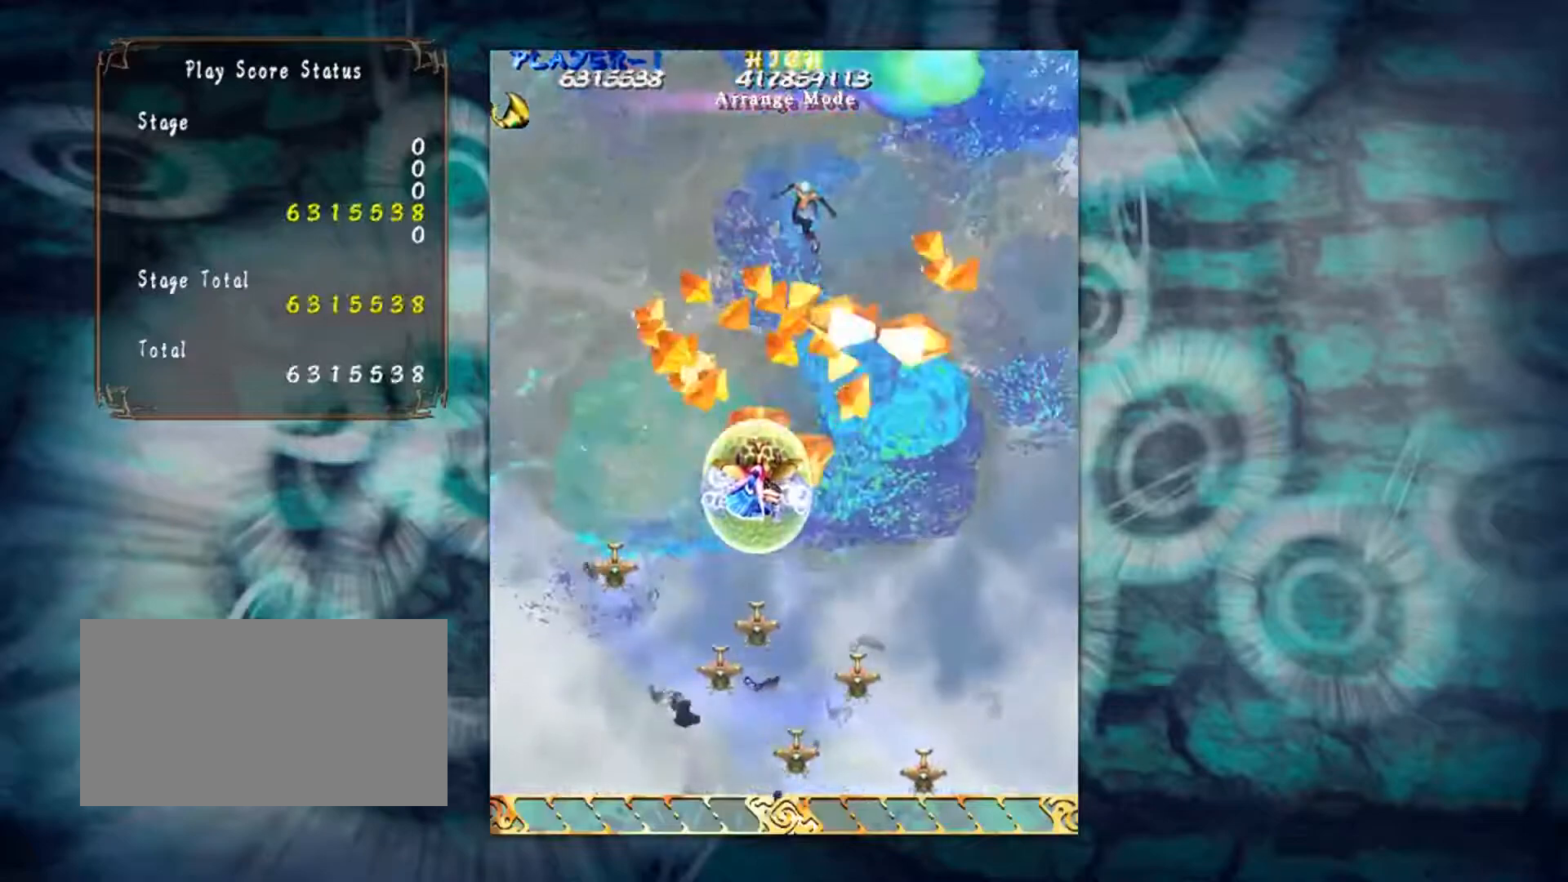
{"buttons": [], "left_stick": "down-right", "events": [[317, "left_stick", "up-right"], [500, "left_stick", "down-right"]]}
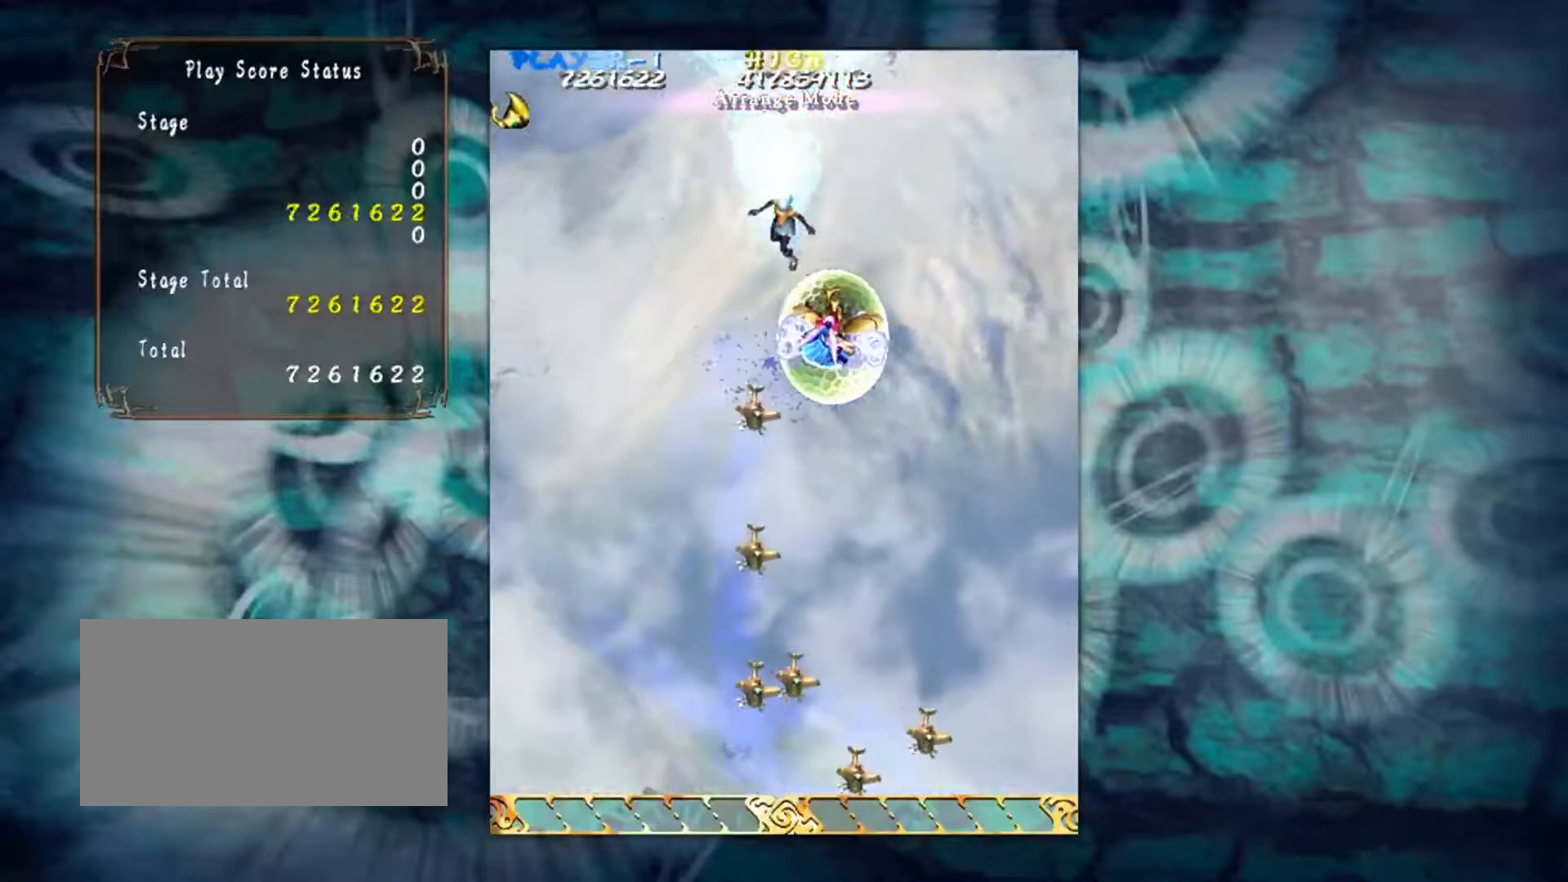
{"buttons": [], "left_stick": "down-left", "events": [[117, "left_stick", "down"], [501, "left_stick", "down-left"]]}
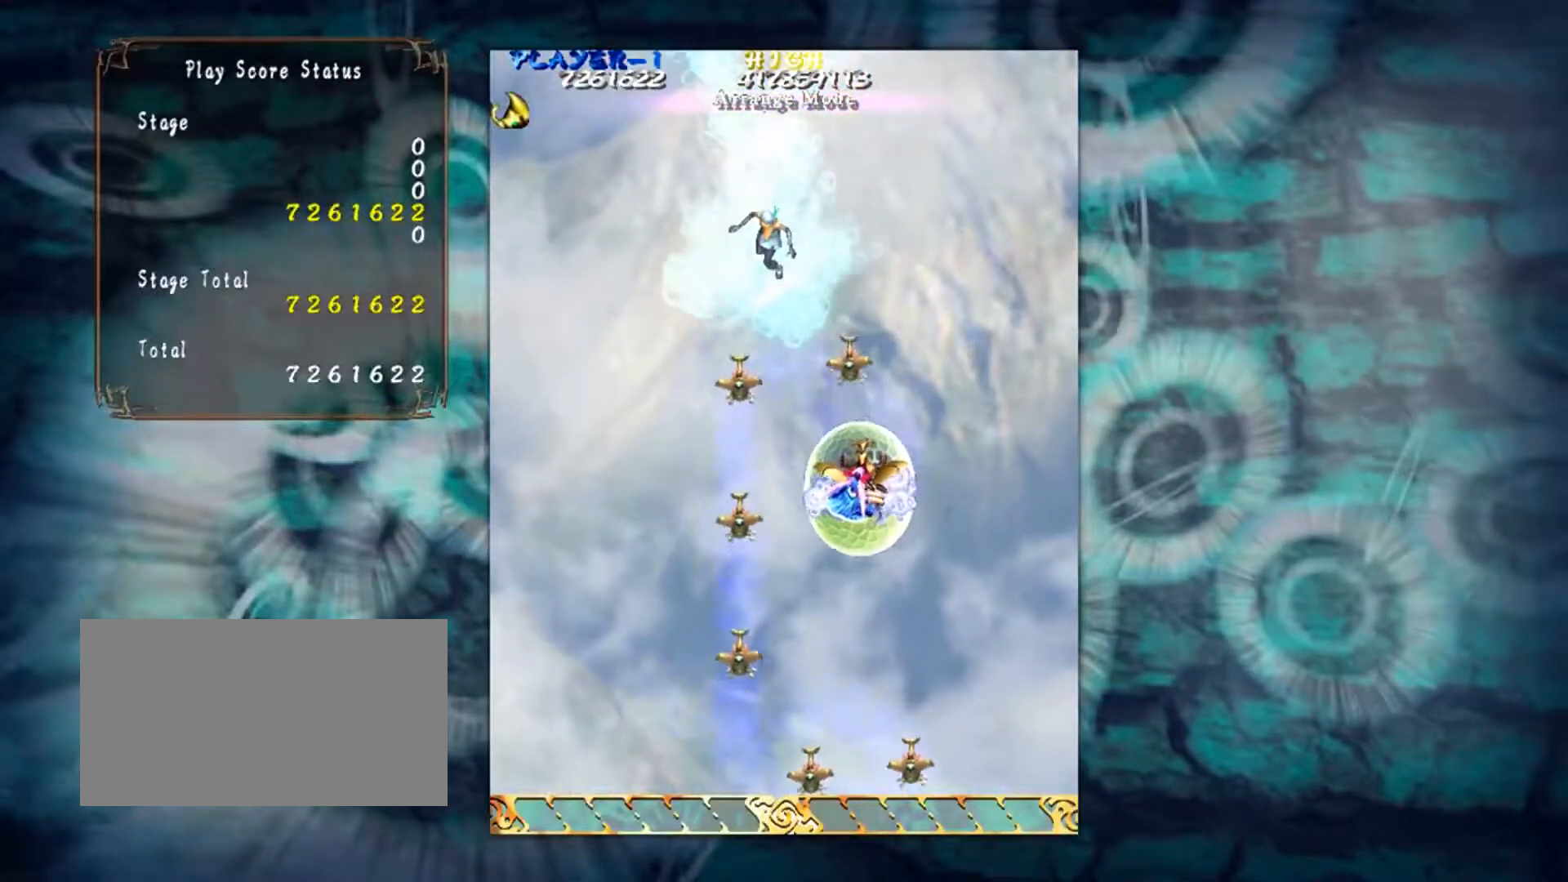
{"buttons": [], "left_stick": "down", "events": [[317, "left_stick", "down"]]}
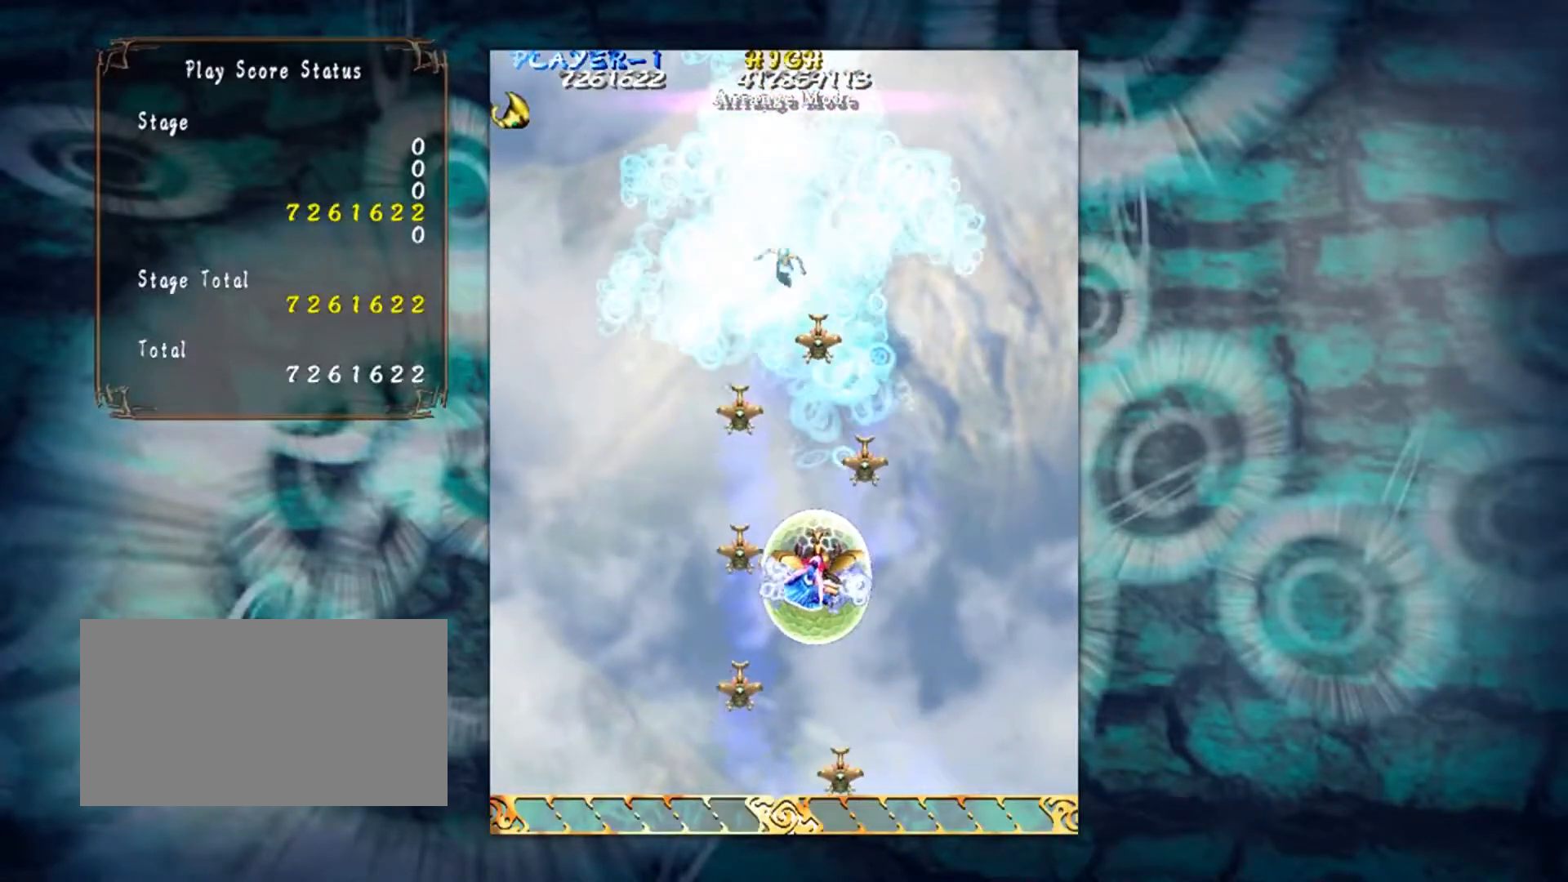
{"buttons": [], "left_stick": "center", "events": [[184, "left_stick", "down-left"], [384, "left_stick", "center"]]}